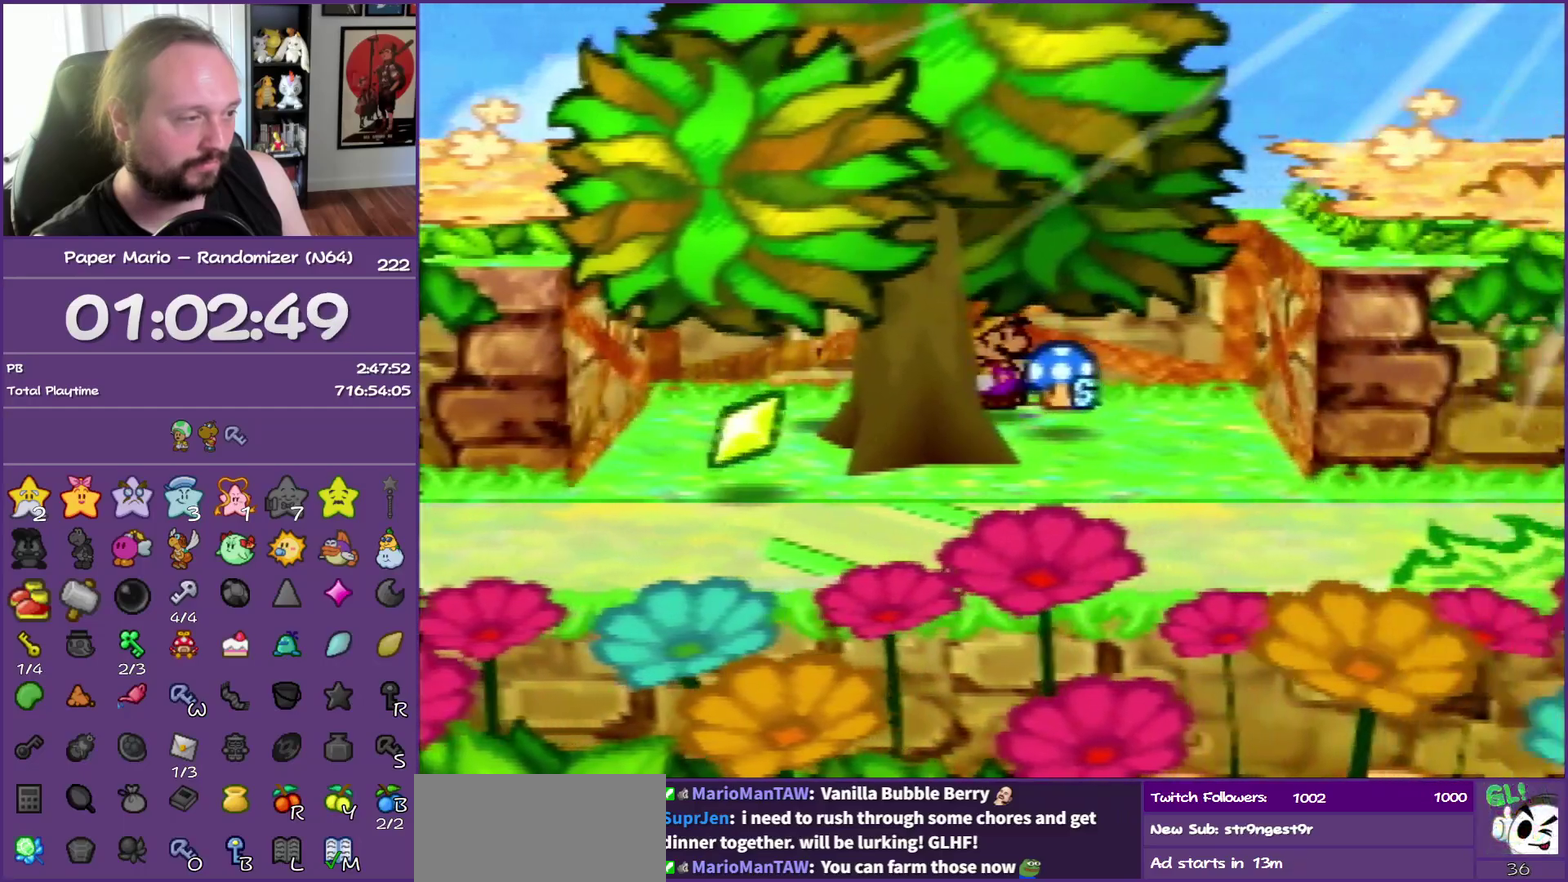
Gameplay with a controller (Nintendo layout); each line is a JSON object with the inputs held at the frame after it. "events" lists button and stick changes between this image and that frame as [ms after this image, input, new state], when the widget could be followed in between. This overlay highlights the sticks when they move; stick clicks (L3) are not distinguishable. Not read: L3 R3.
{"buttons": [], "left_stick": "up", "events": [[317, "left_stick", "down"], [400, "left_stick", "up"]]}
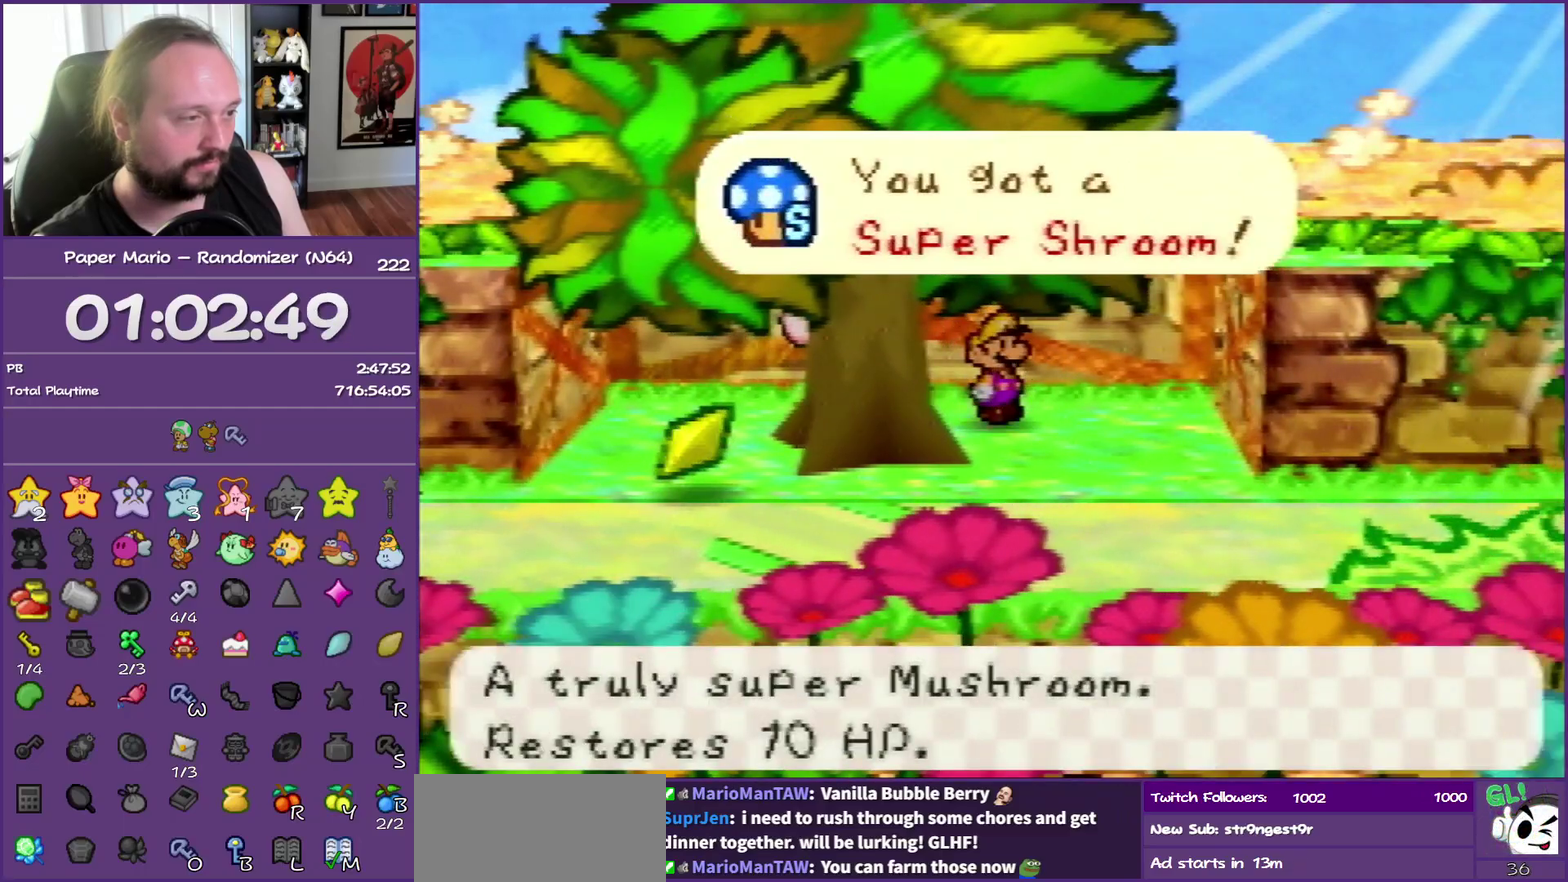
{"buttons": [], "left_stick": "down-right", "events": [[83, "left_stick", "left"], [150, "left_stick", "down"], [217, "left_stick", "down-right"]]}
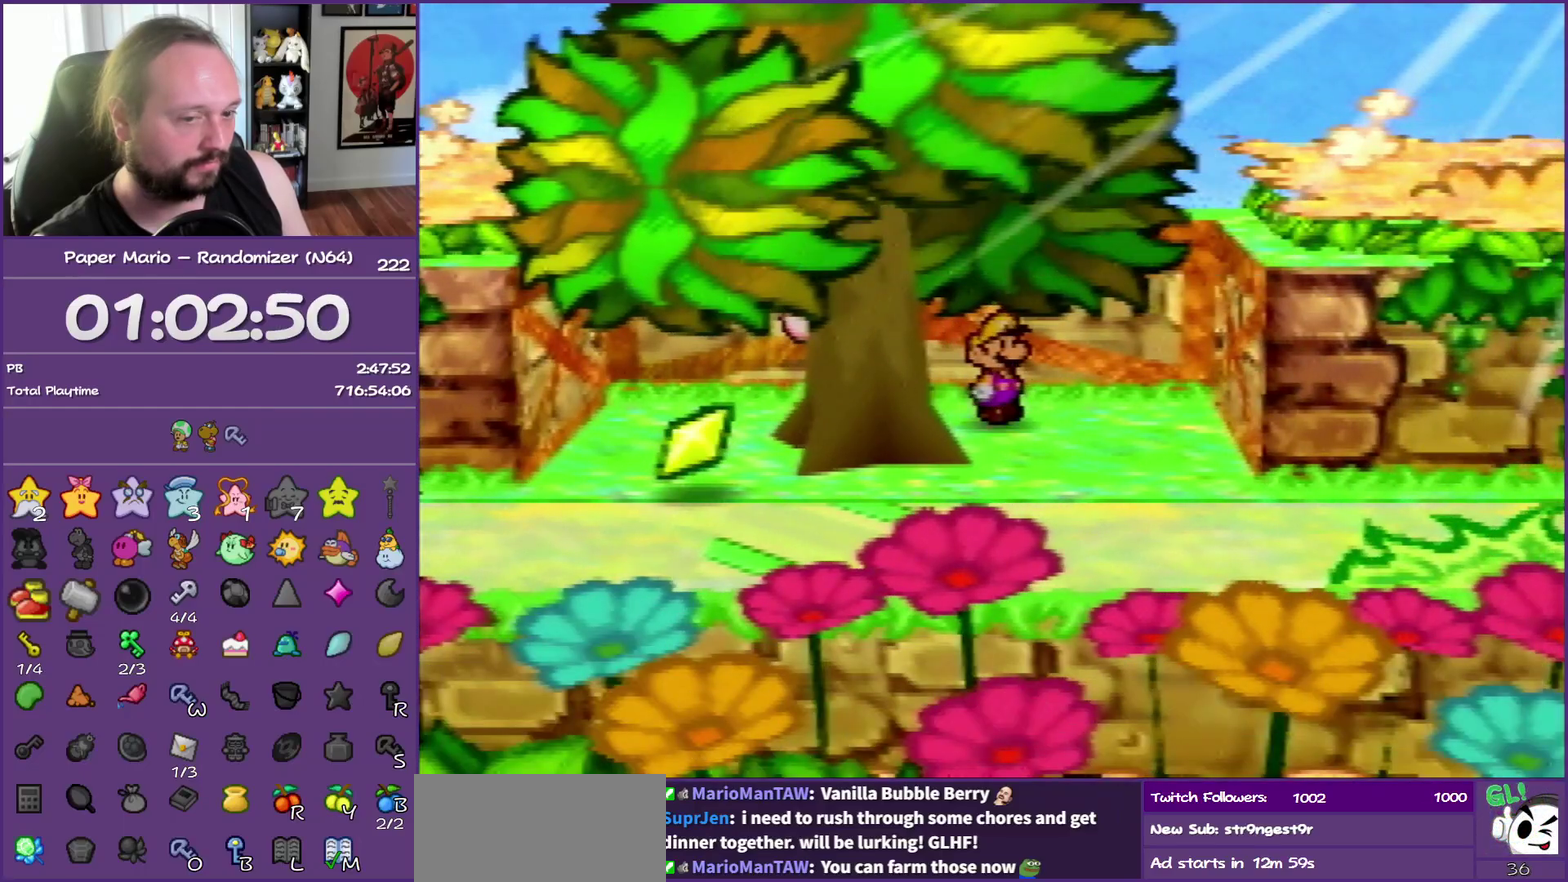
{"buttons": ["Z"], "left_stick": "down-right", "events": [[100, "Z", "down"]]}
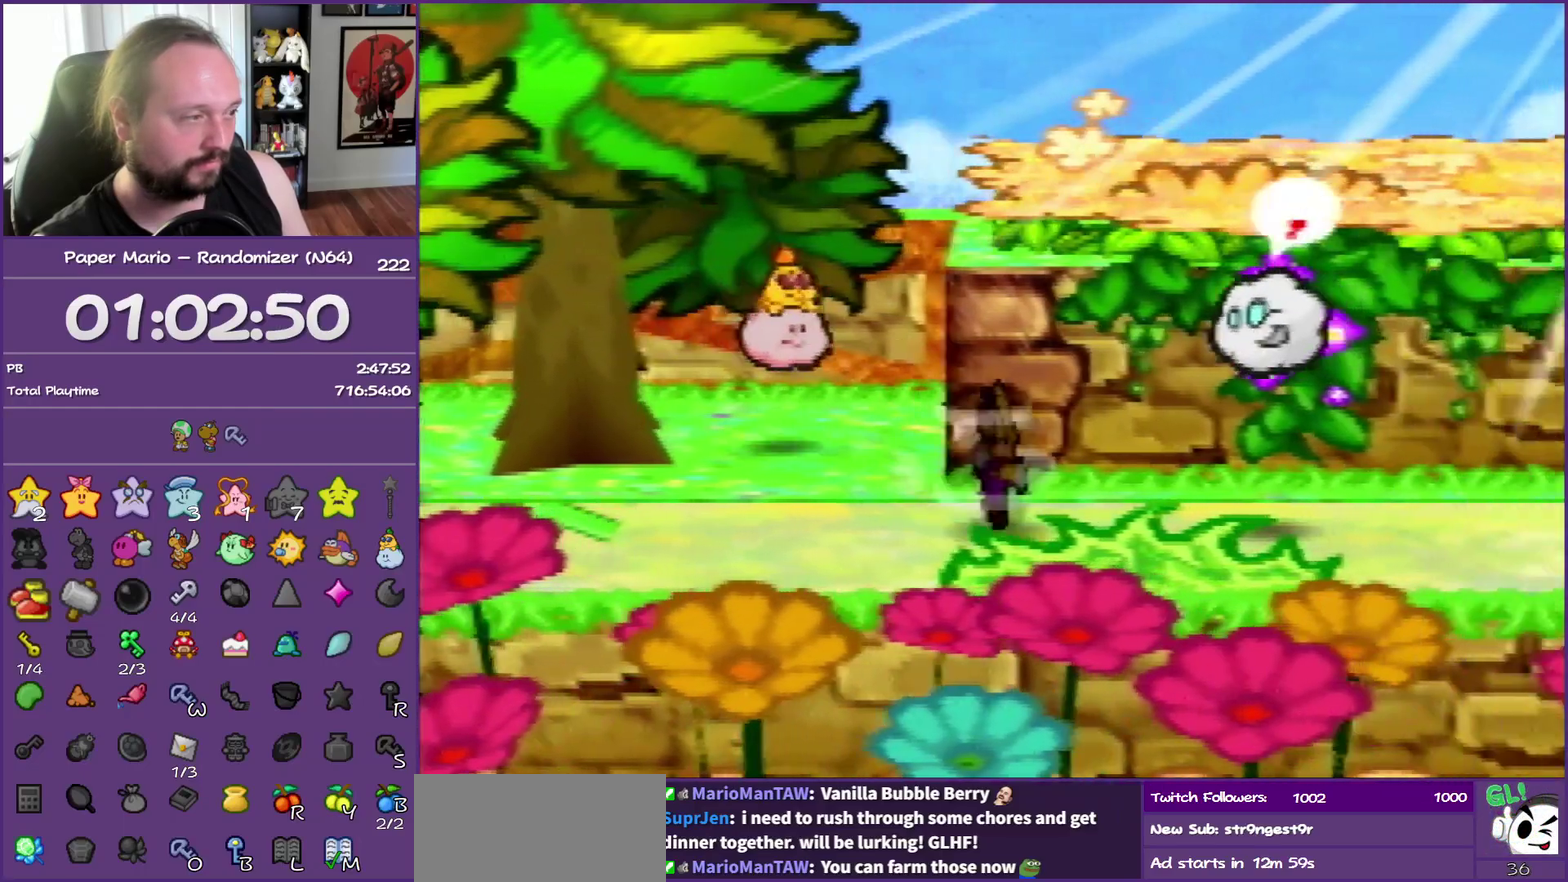
{"buttons": [], "left_stick": "left", "events": [[17, "Z", "up"], [17, "left_stick", "down"], [33, "A", "down"], [100, "left_stick", "down-left"], [133, "A", "up"], [350, "left_stick", "left"]]}
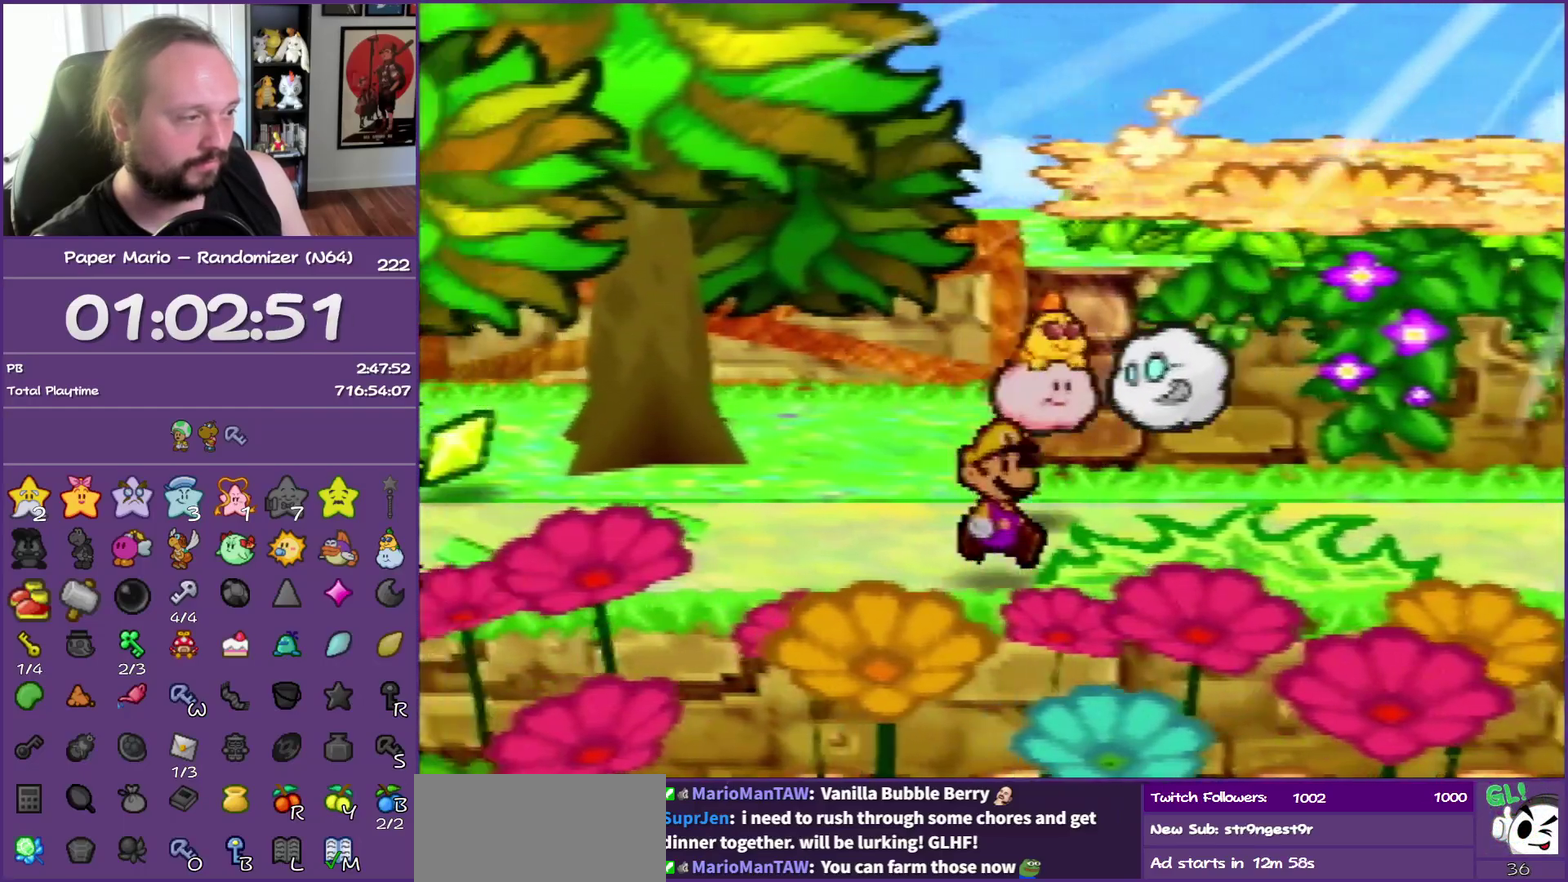
{"buttons": [], "left_stick": "left", "events": []}
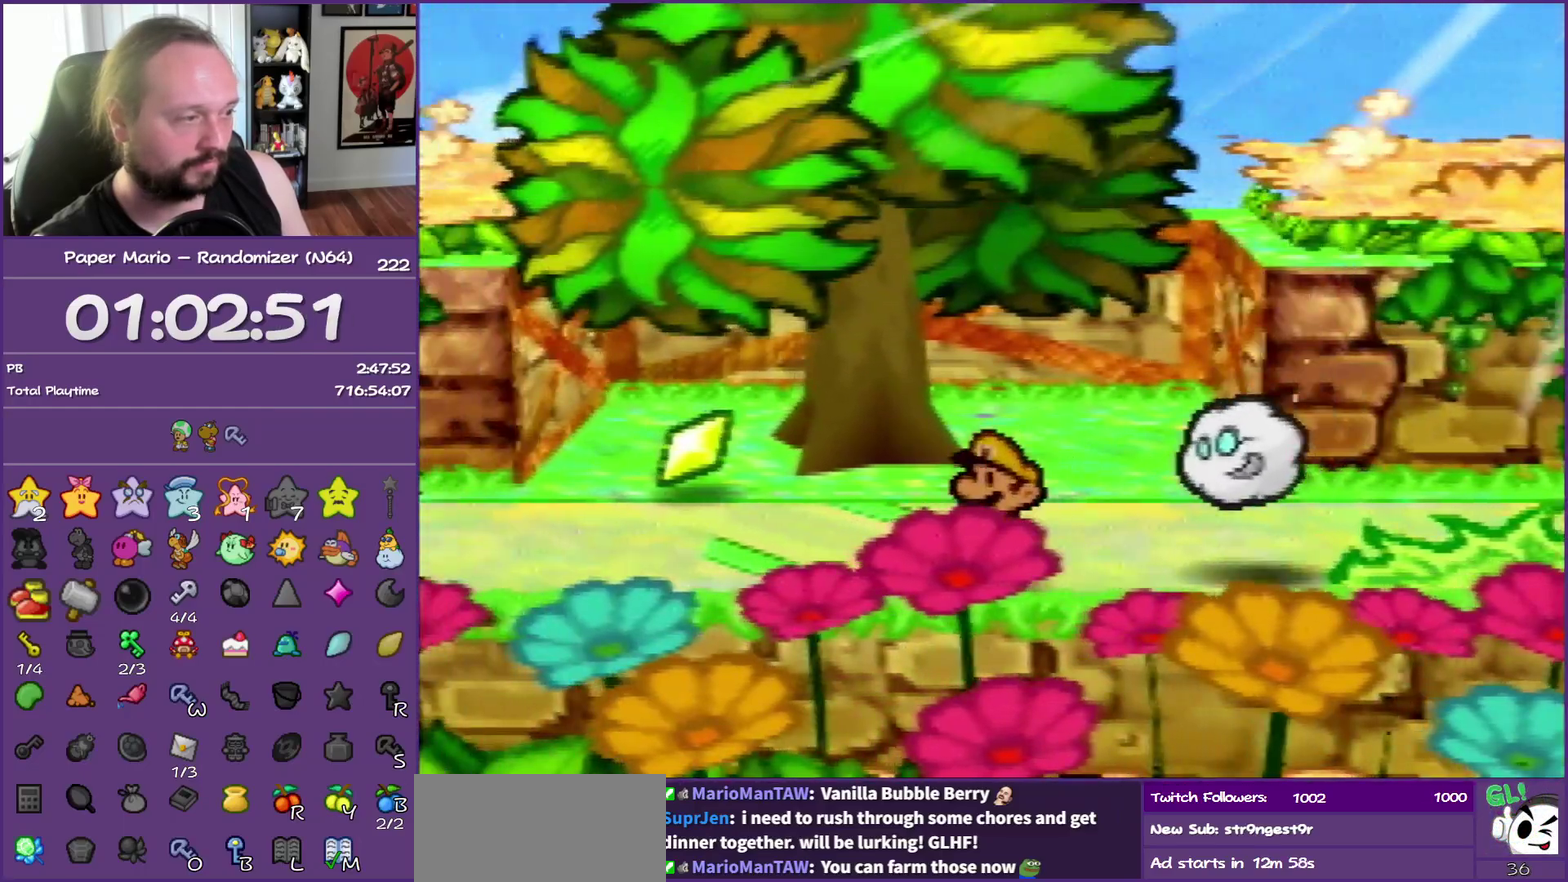
{"buttons": [], "left_stick": "up-left", "events": [[367, "left_stick", "up-left"]]}
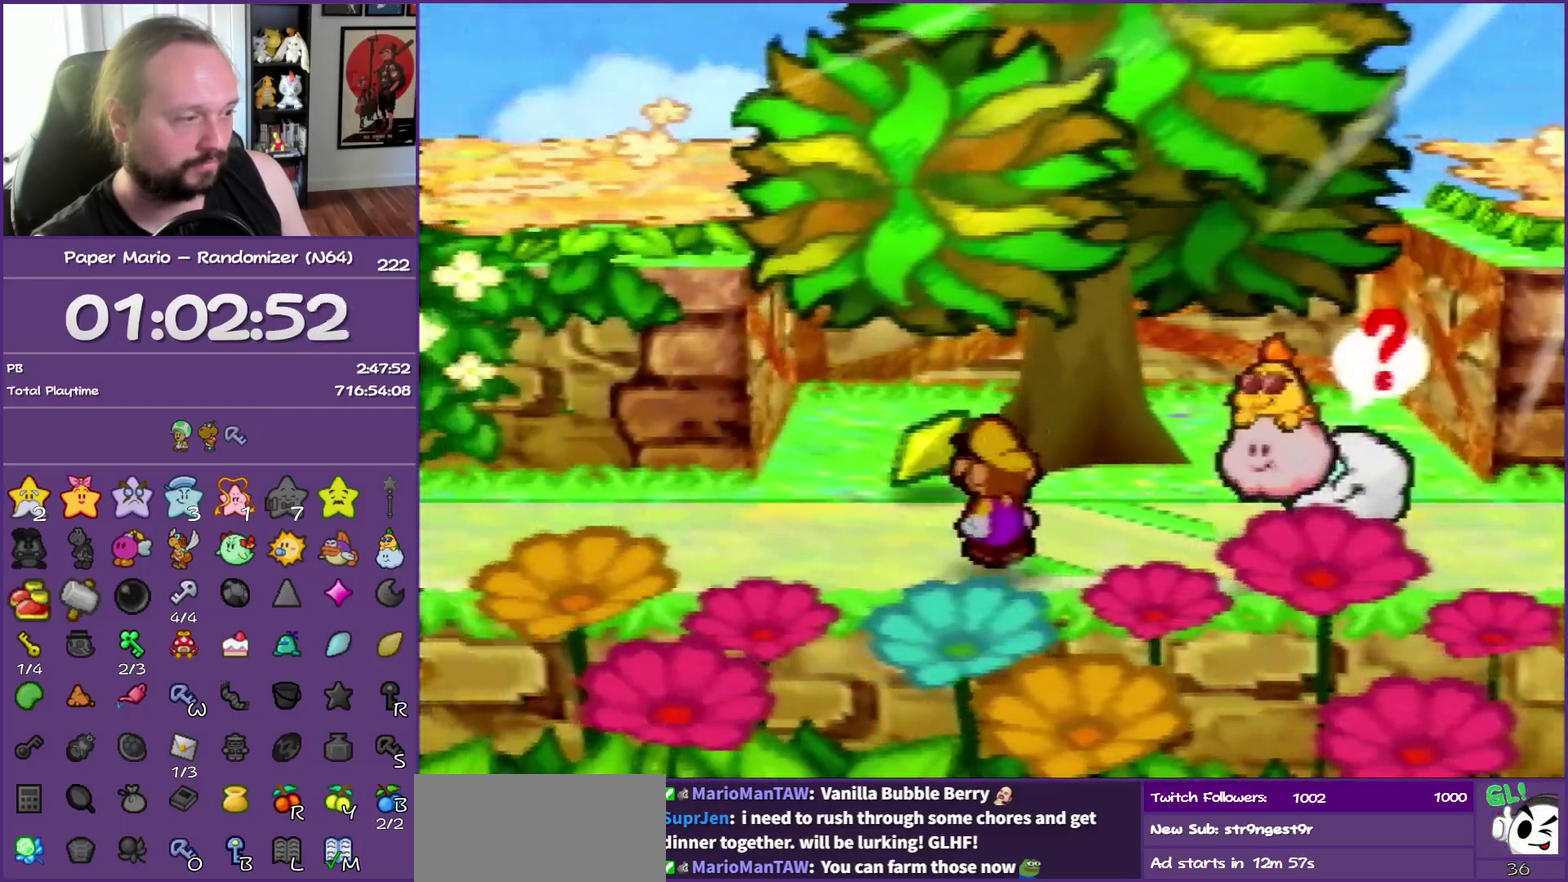
{"buttons": [], "left_stick": "up-right", "events": [[67, "left_stick", "left"], [150, "left_stick", "up-left"], [217, "left_stick", "up-right"]]}
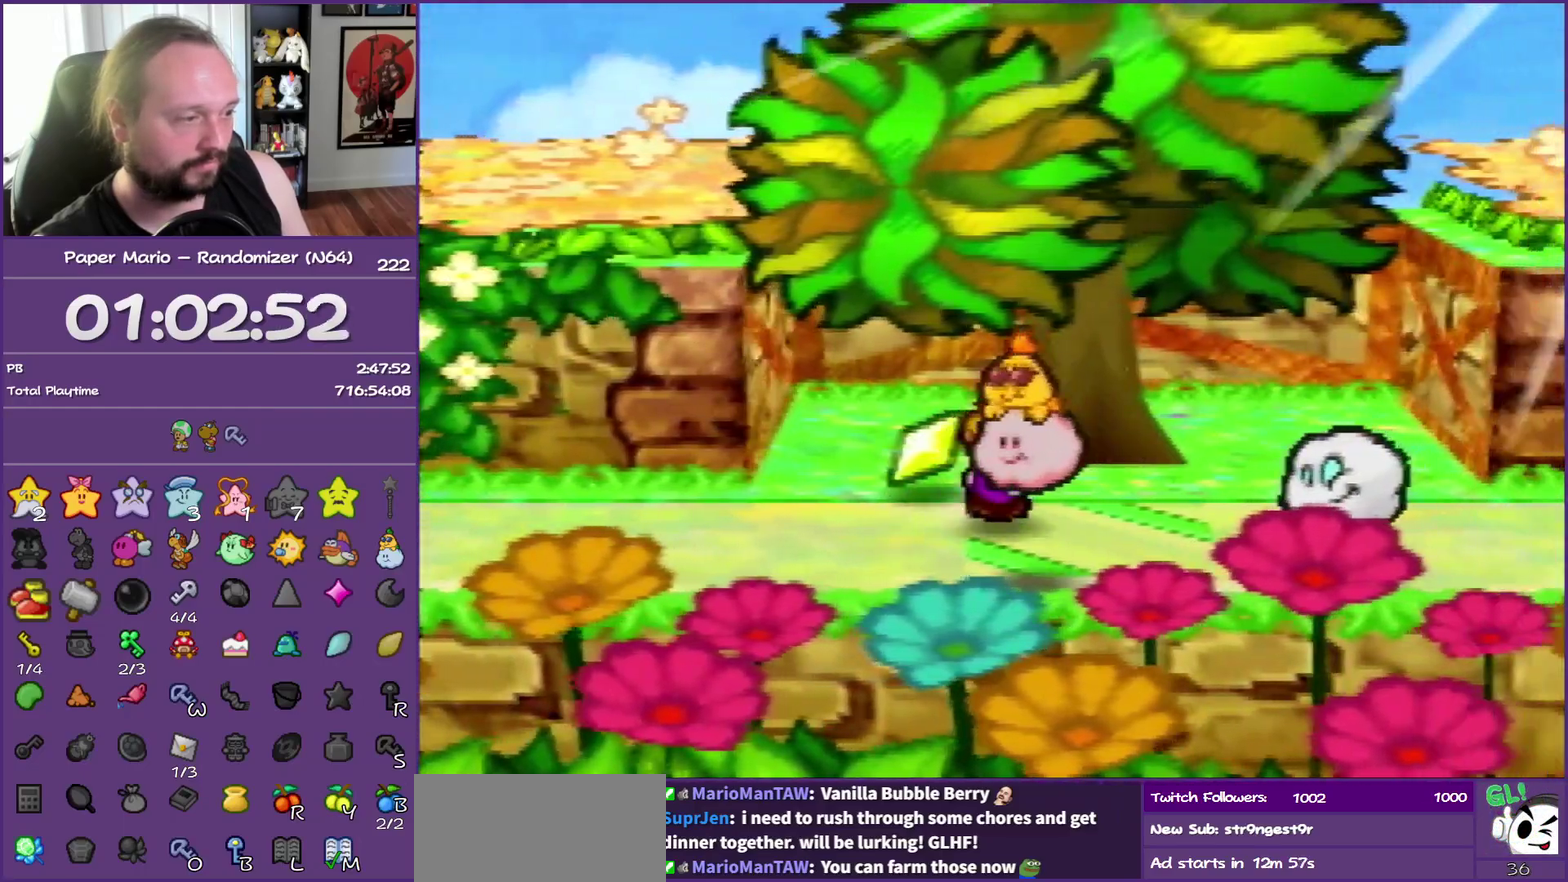
{"buttons": ["Z"], "left_stick": "right", "events": [[17, "left_stick", "right"], [167, "Z", "down"]]}
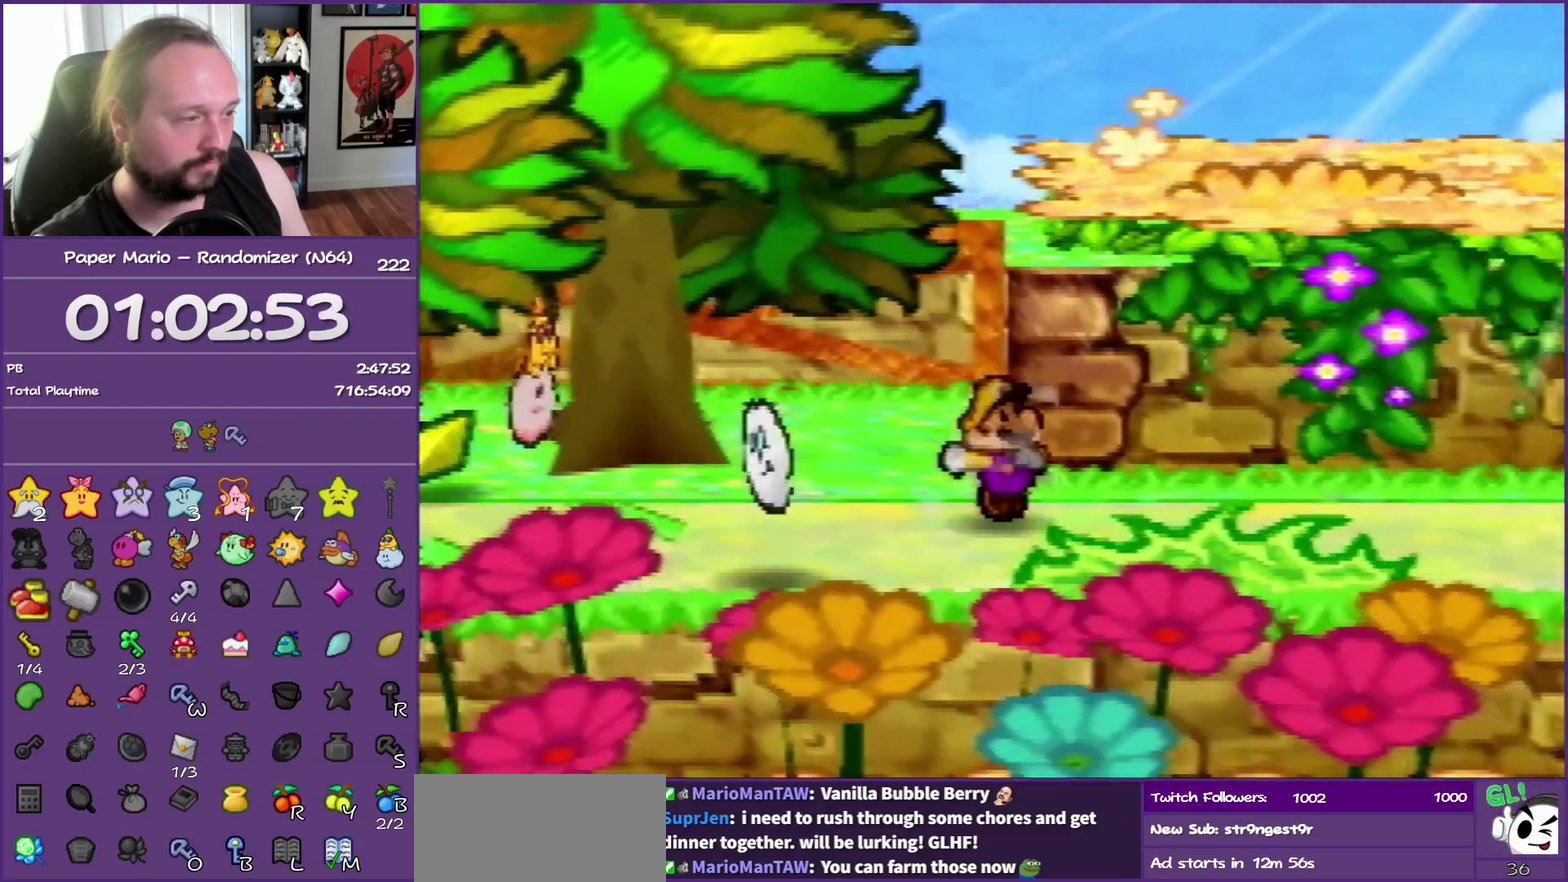
{"buttons": [], "left_stick": "right", "events": [[367, "Z", "up"], [383, "A", "down"], [467, "A", "up"]]}
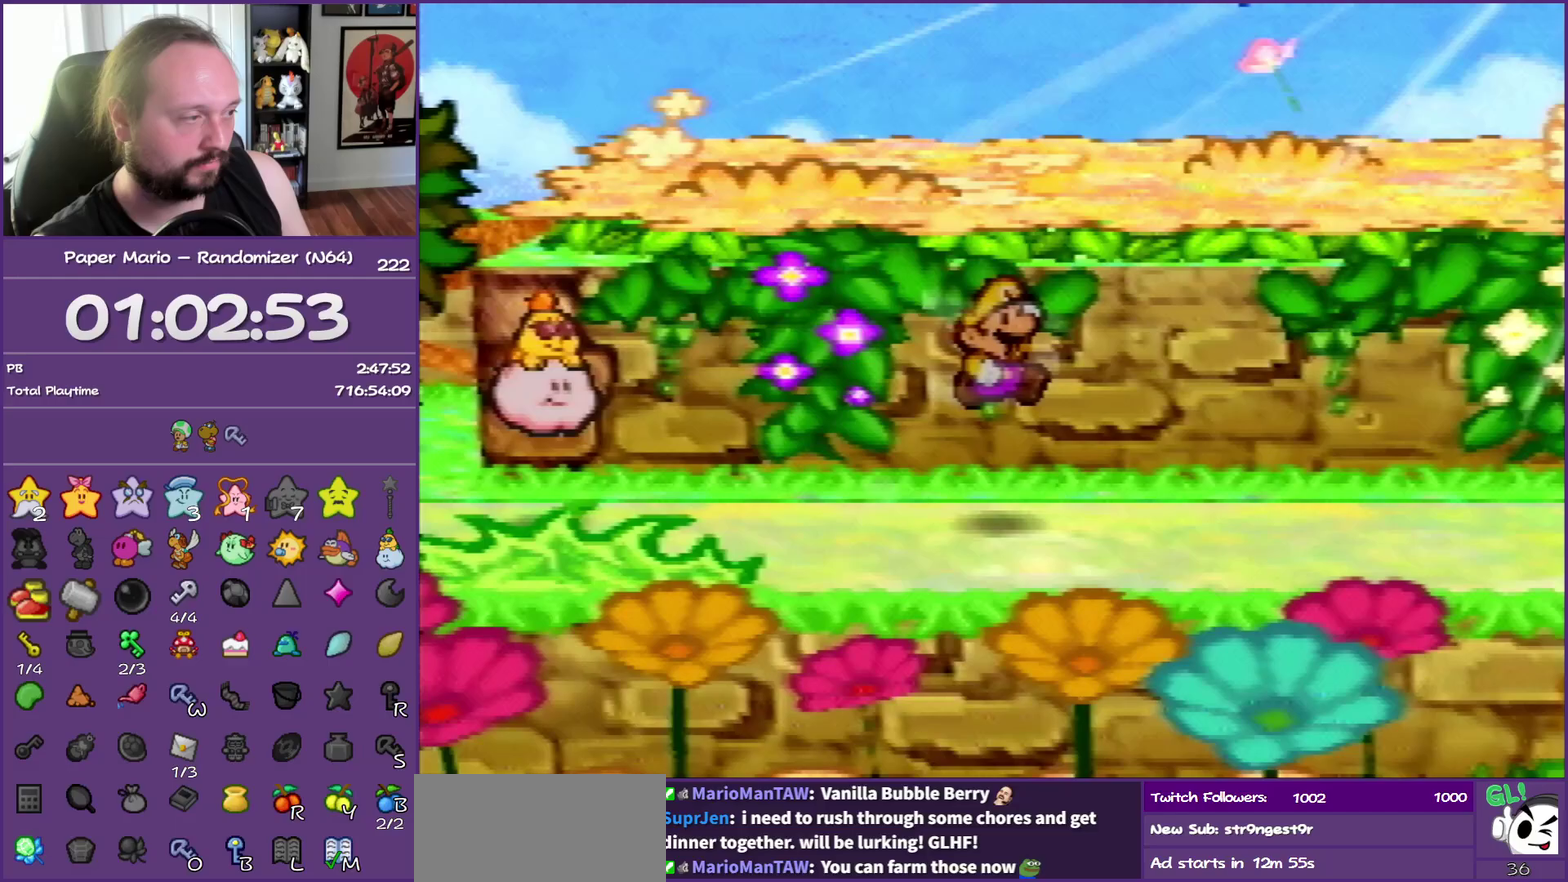
{"buttons": [], "left_stick": "right", "events": []}
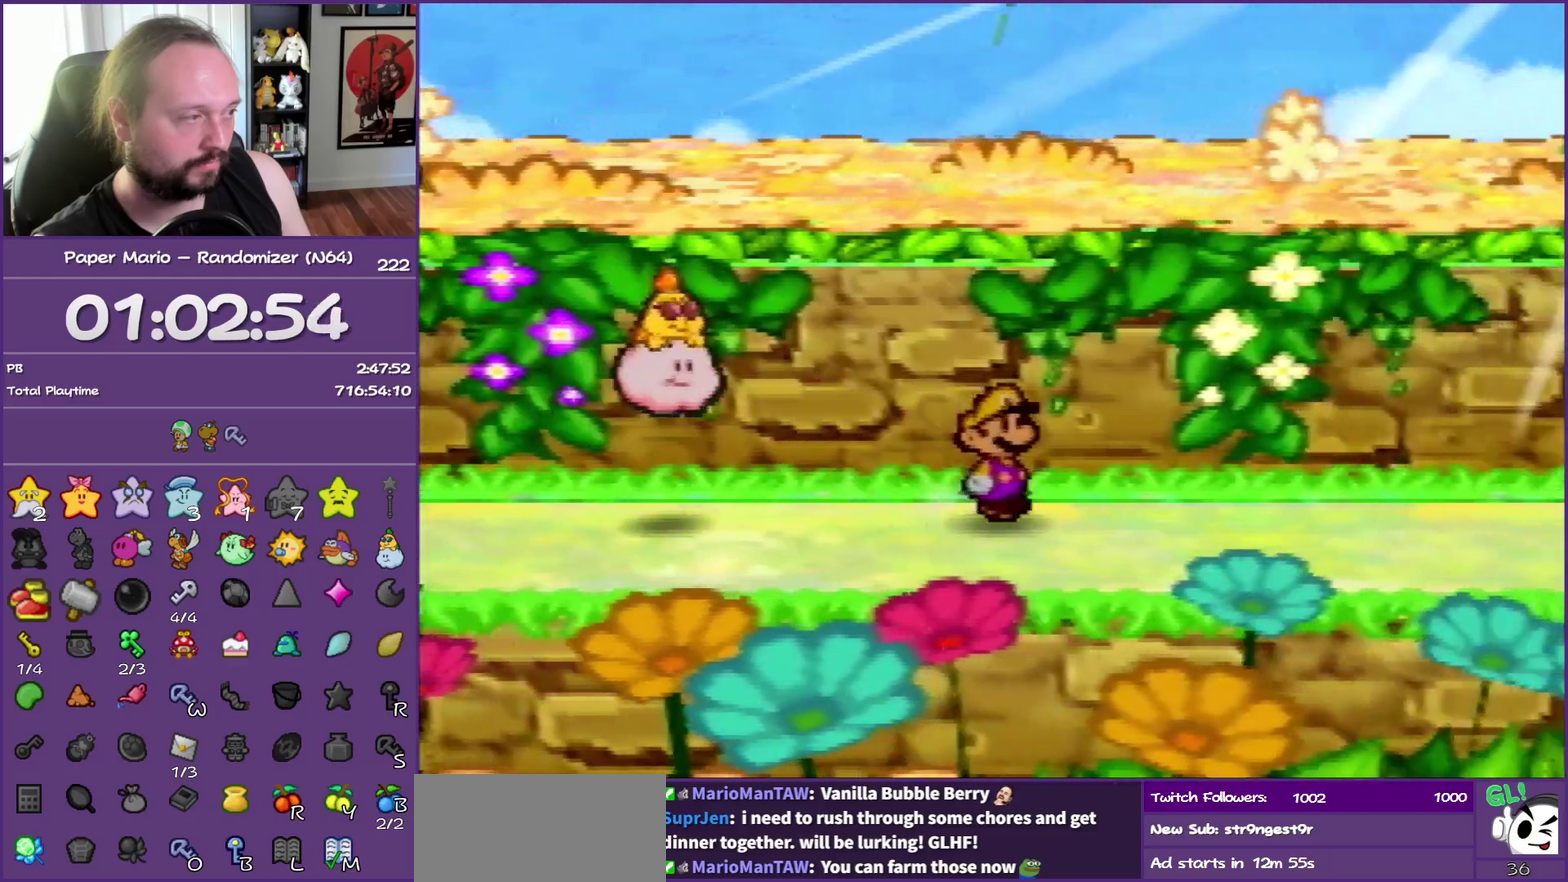
{"buttons": [], "left_stick": "up-right", "events": [[400, "left_stick", "up-right"]]}
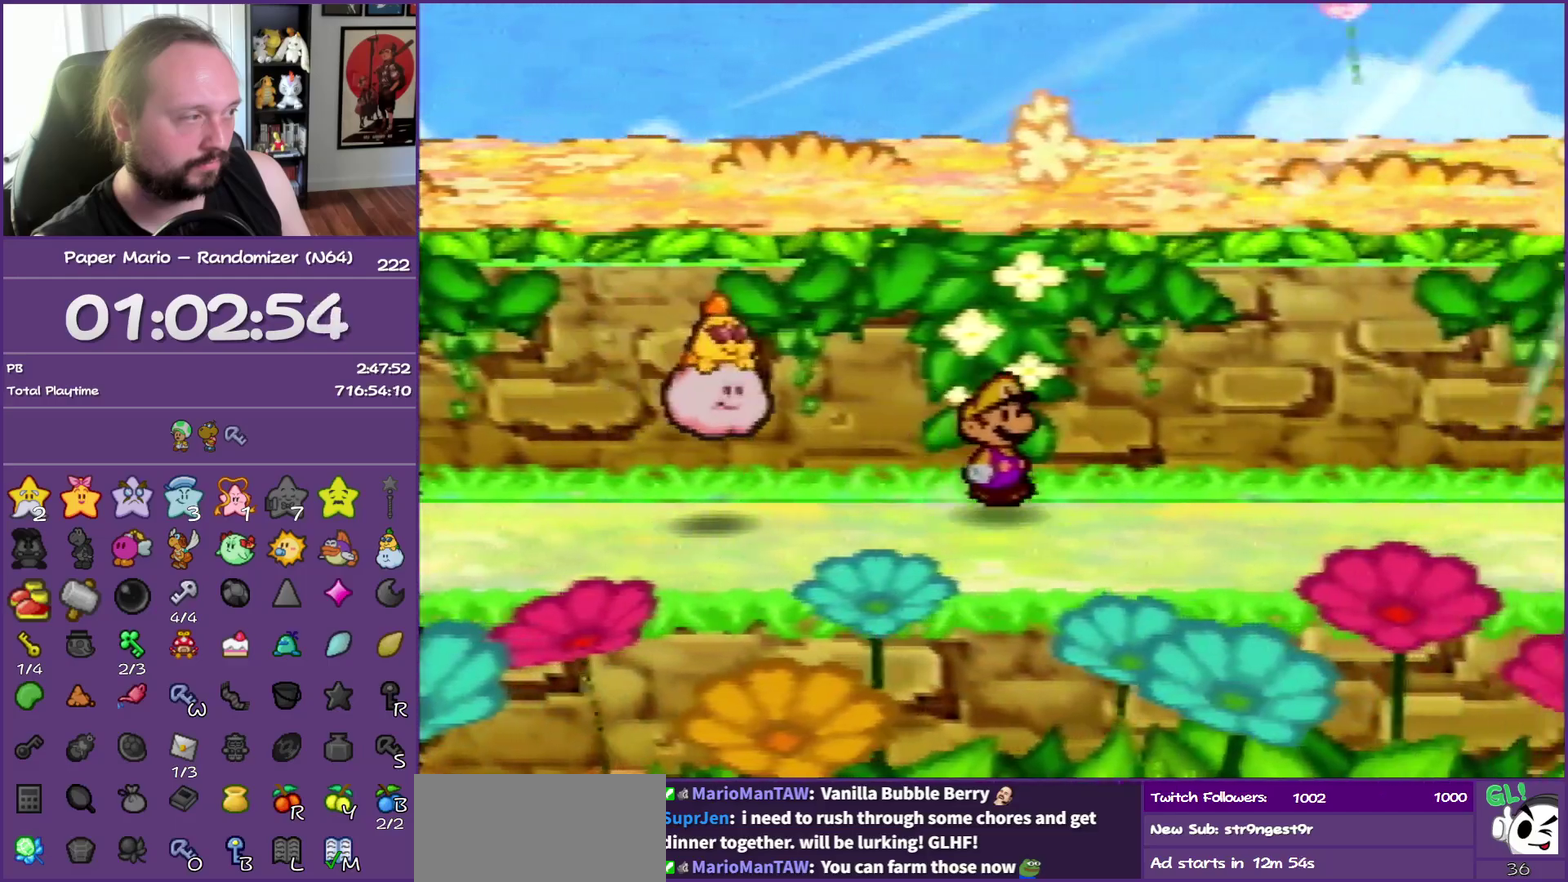
{"buttons": [], "left_stick": "right", "events": [[67, "left_stick", "right"]]}
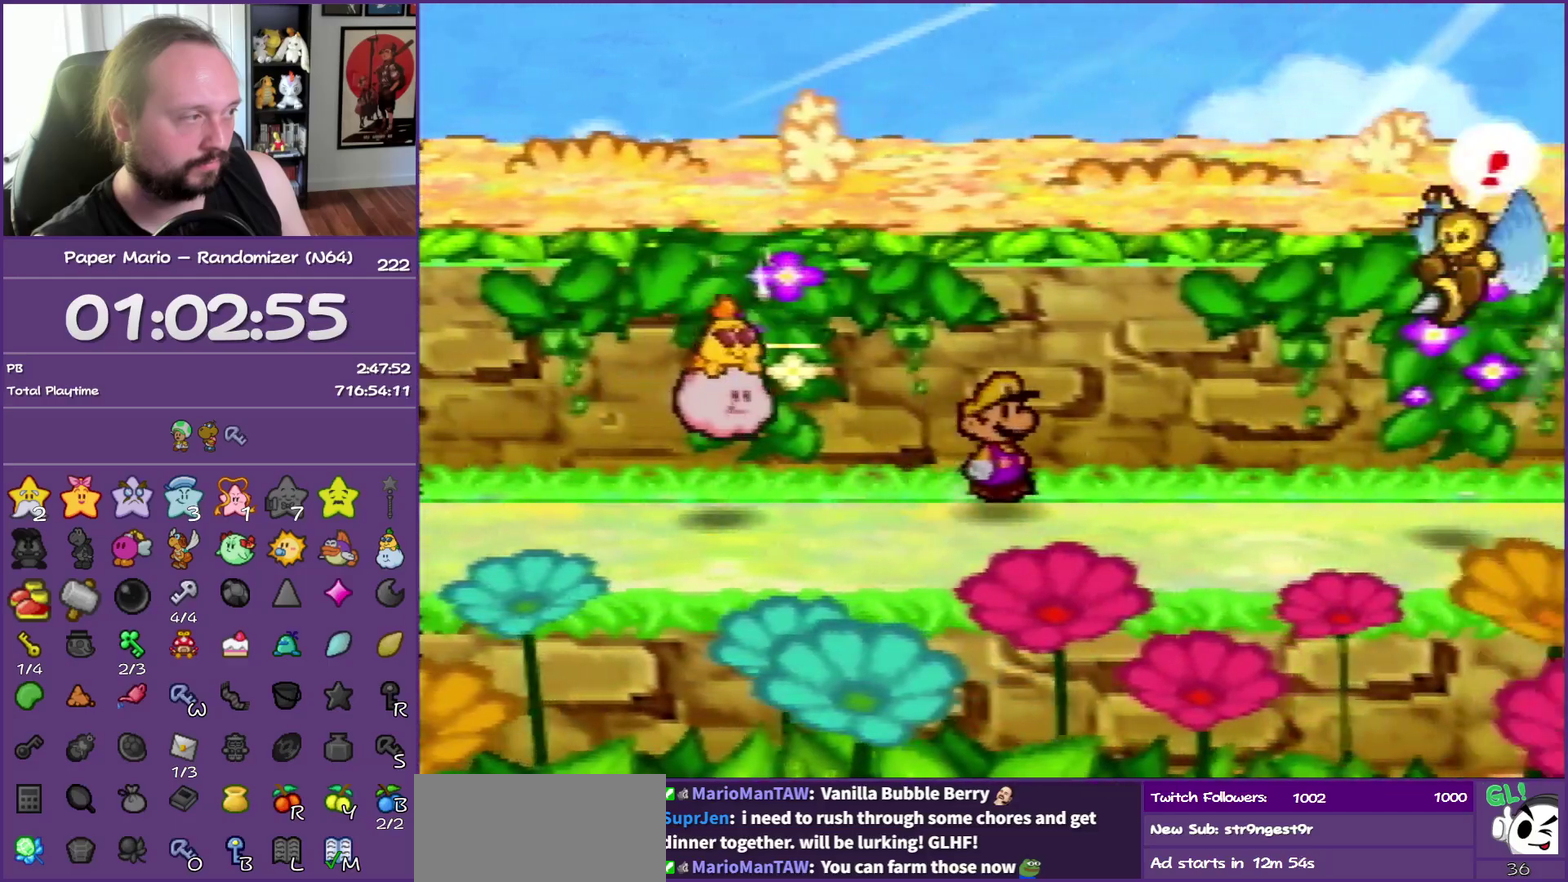
{"buttons": [], "left_stick": "down", "events": [[133, "left_stick", "left"], [217, "left_stick", "down-left"], [500, "left_stick", "down"]]}
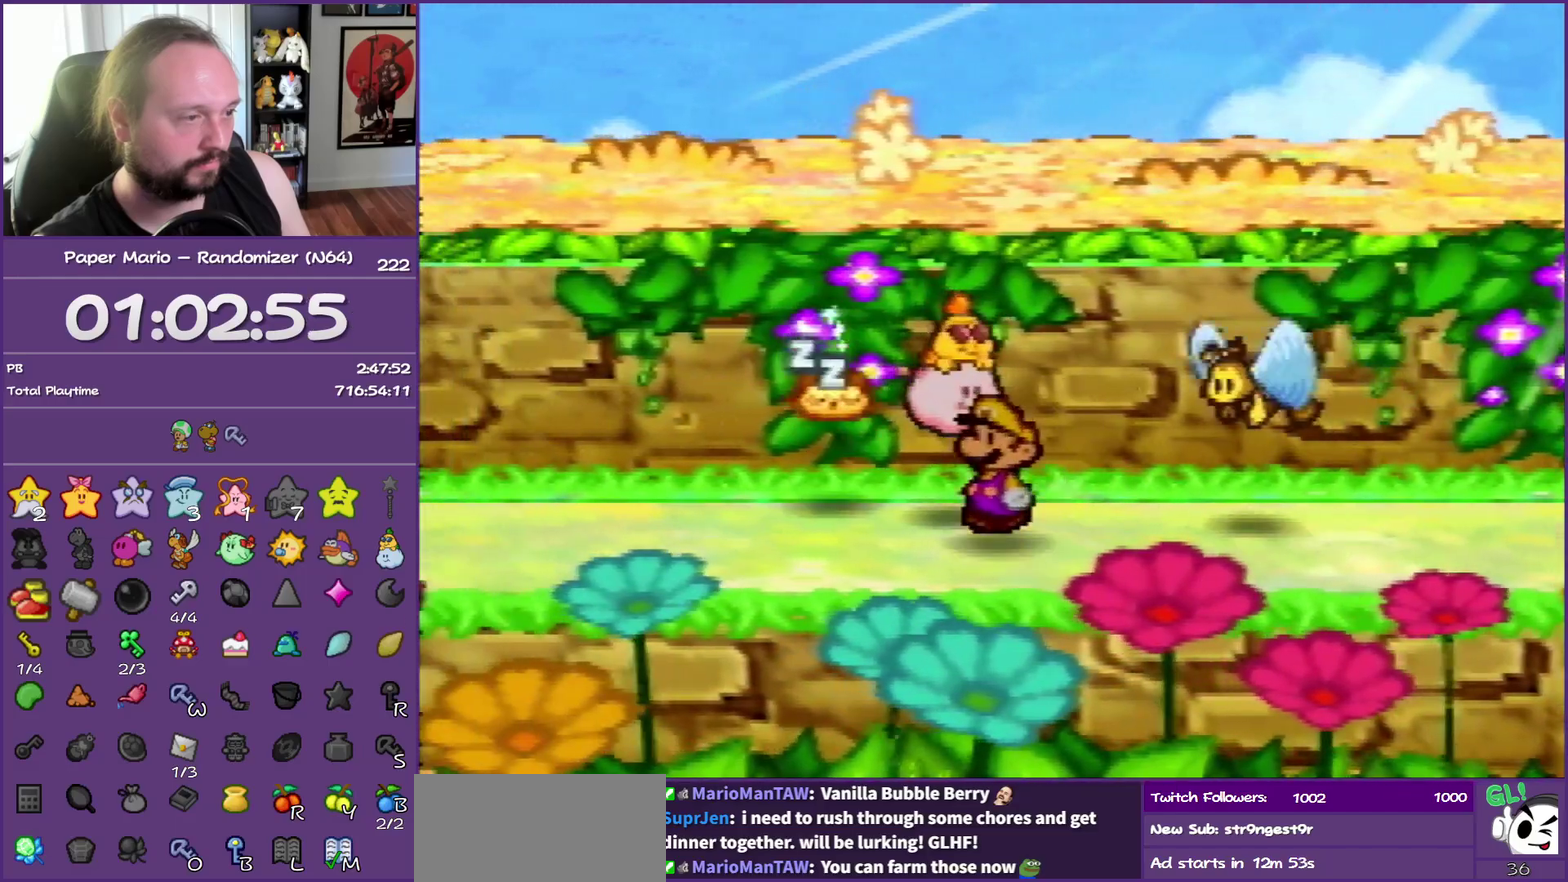
{"buttons": ["Z"], "left_stick": "right", "events": [[217, "left_stick", "down-right"], [317, "left_stick", "right"], [367, "Z", "down"]]}
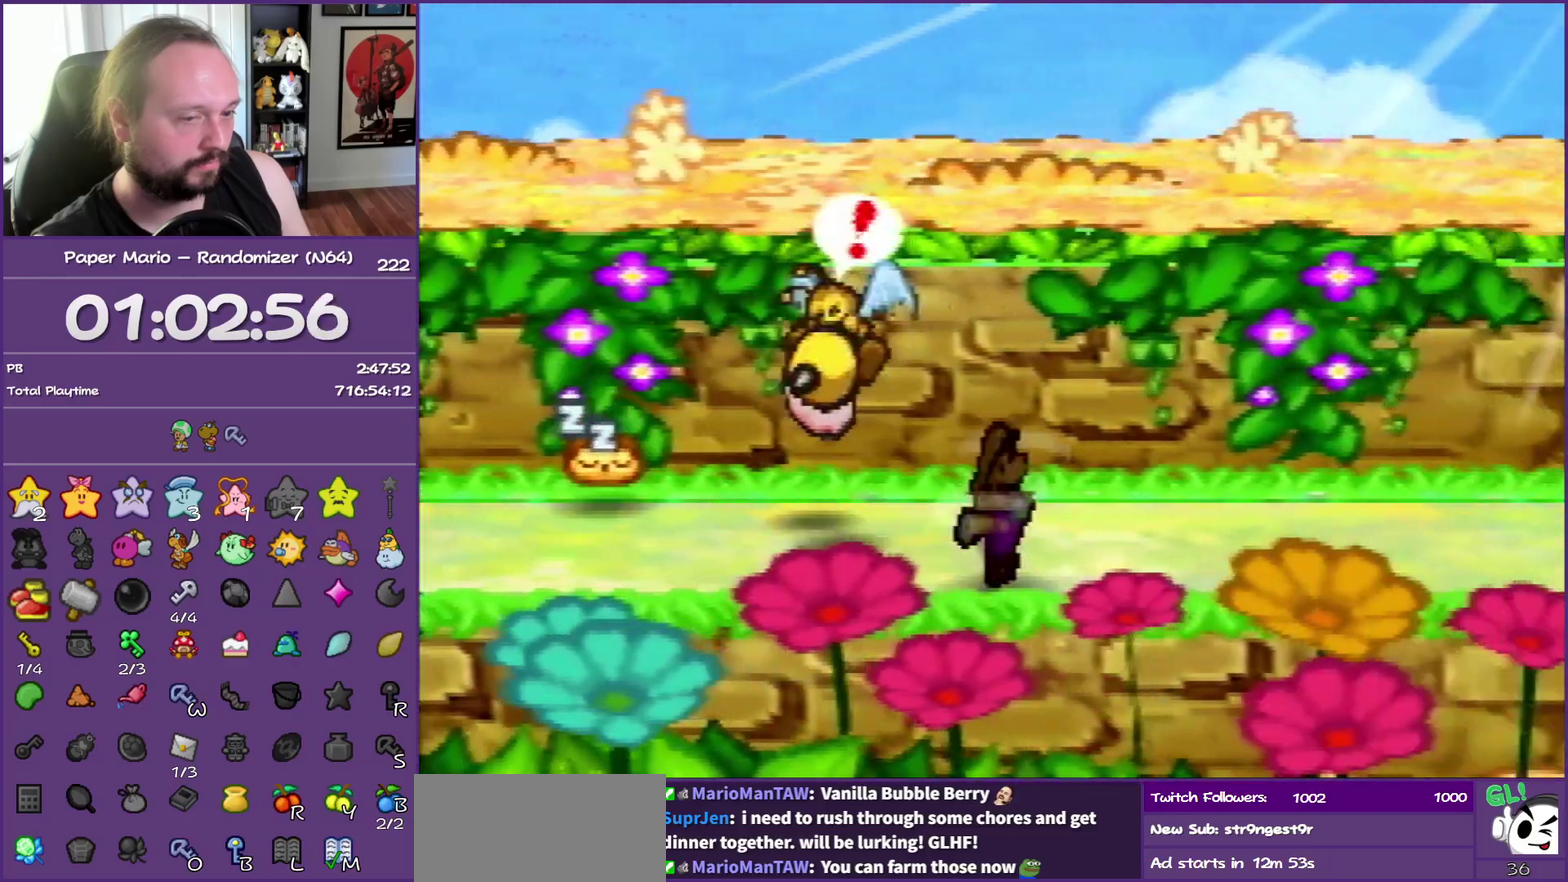
{"buttons": ["Z"], "left_stick": "right", "events": []}
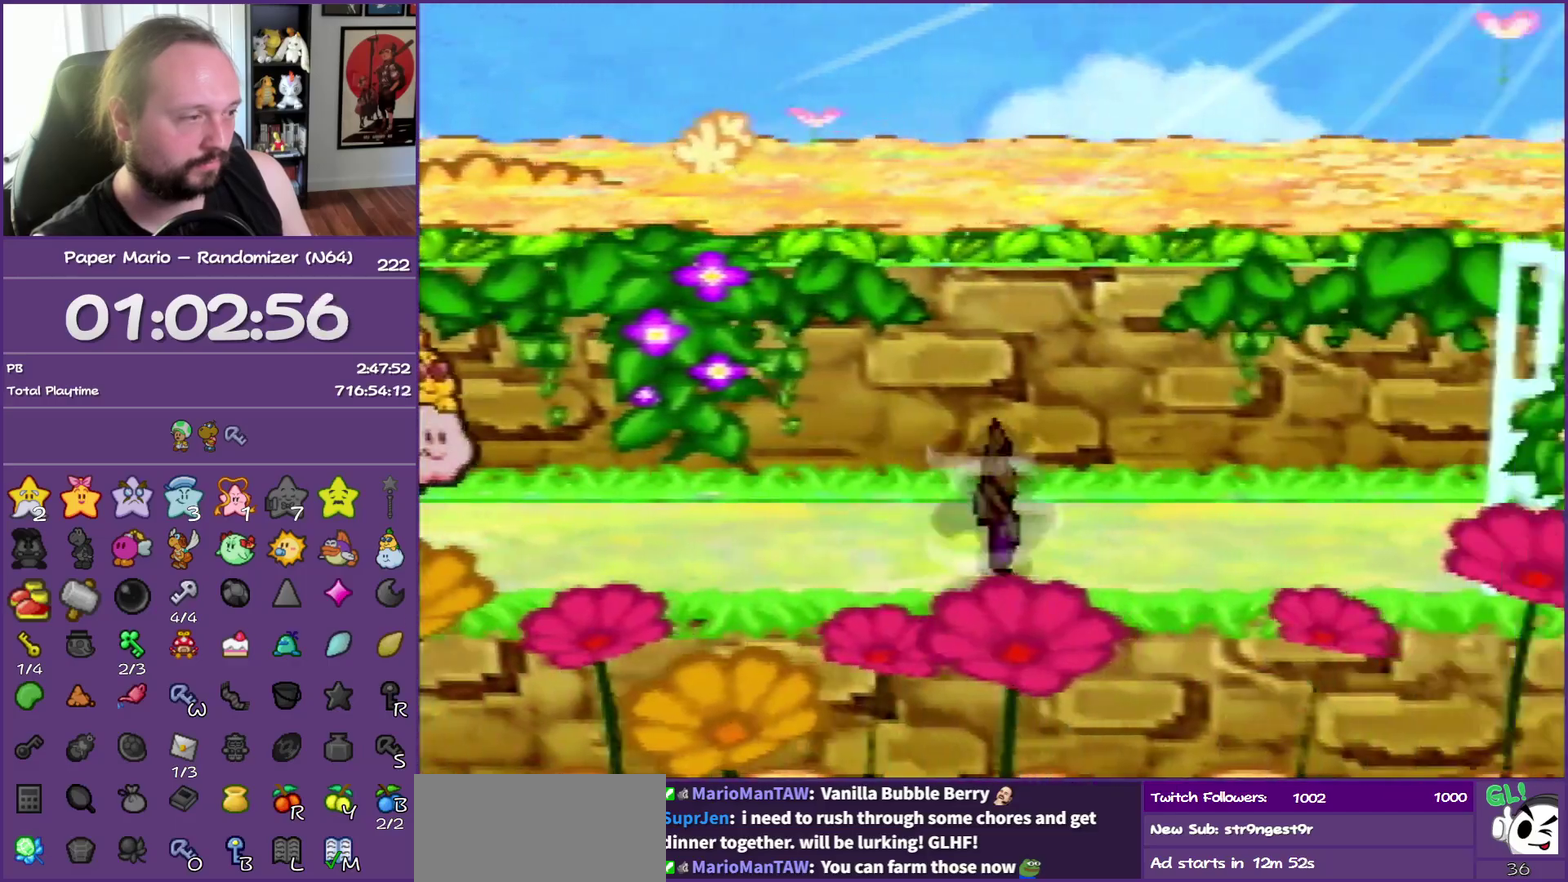
{"buttons": [], "left_stick": "right", "events": [[67, "left_stick", "up-right"], [150, "Z", "up"], [183, "A", "down"], [250, "A", "up"], [400, "left_stick", "right"]]}
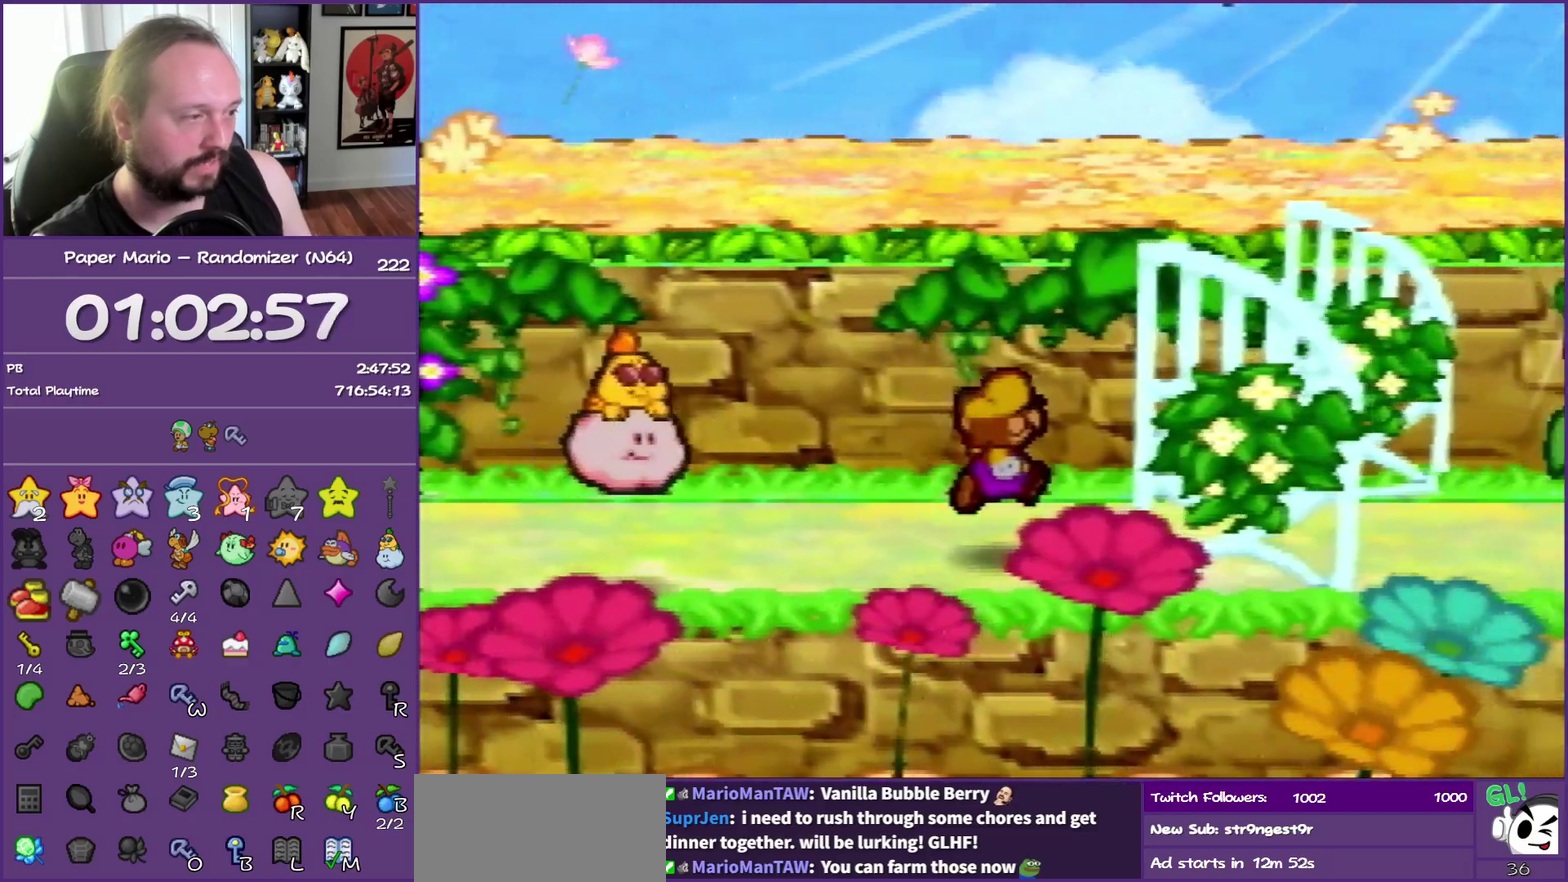
{"buttons": ["Z"], "left_stick": "right", "events": [[150, "Z", "down"]]}
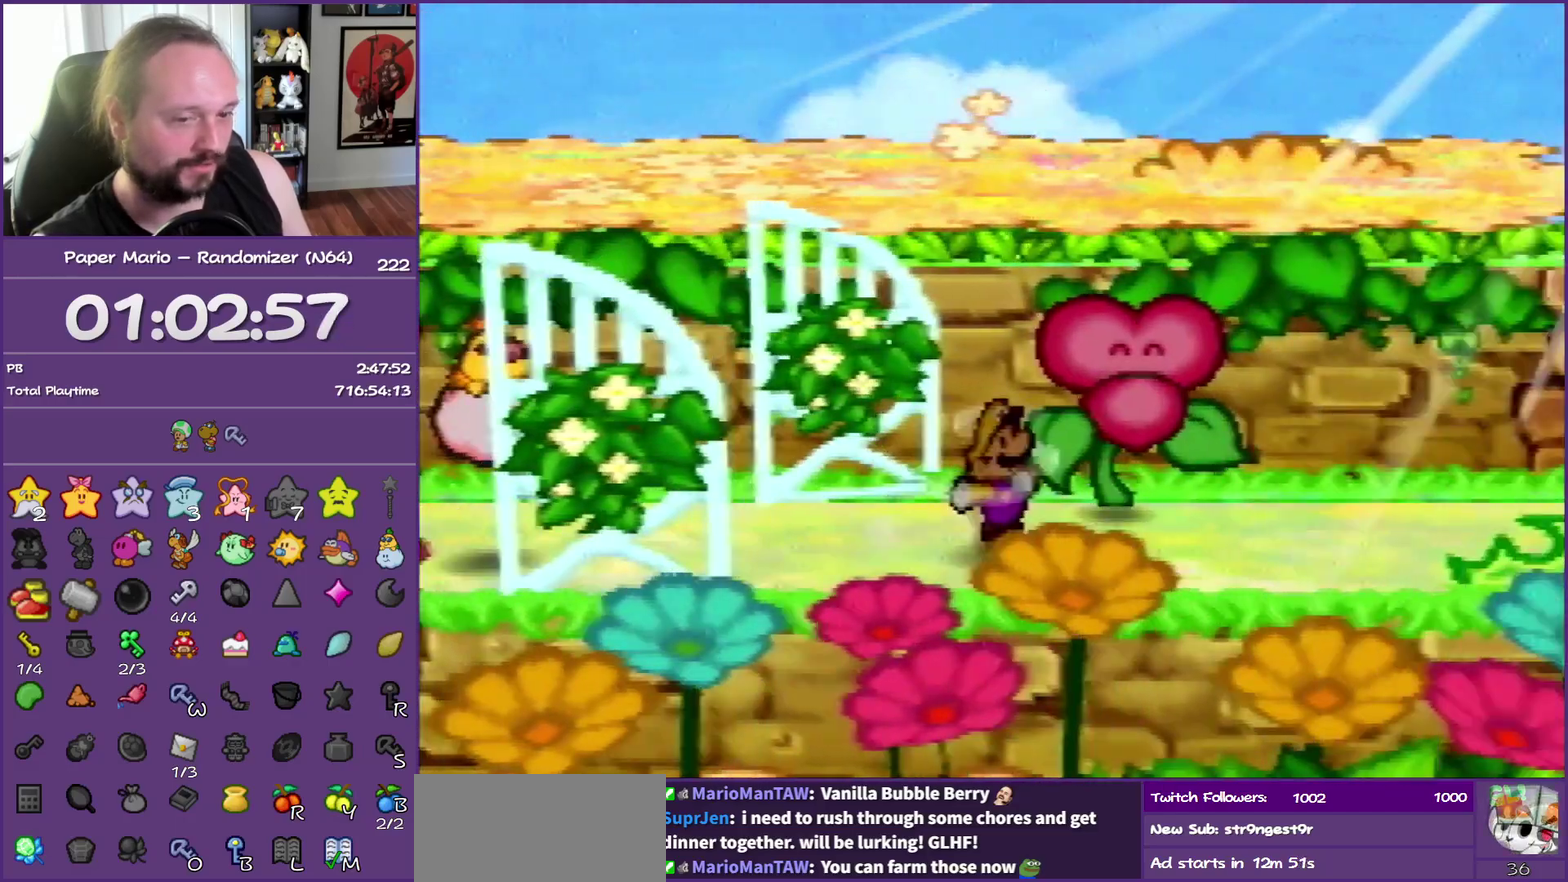
{"buttons": [], "left_stick": "right", "events": [[200, "A", "down"], [267, "Z", "up"], [283, "A", "up"]]}
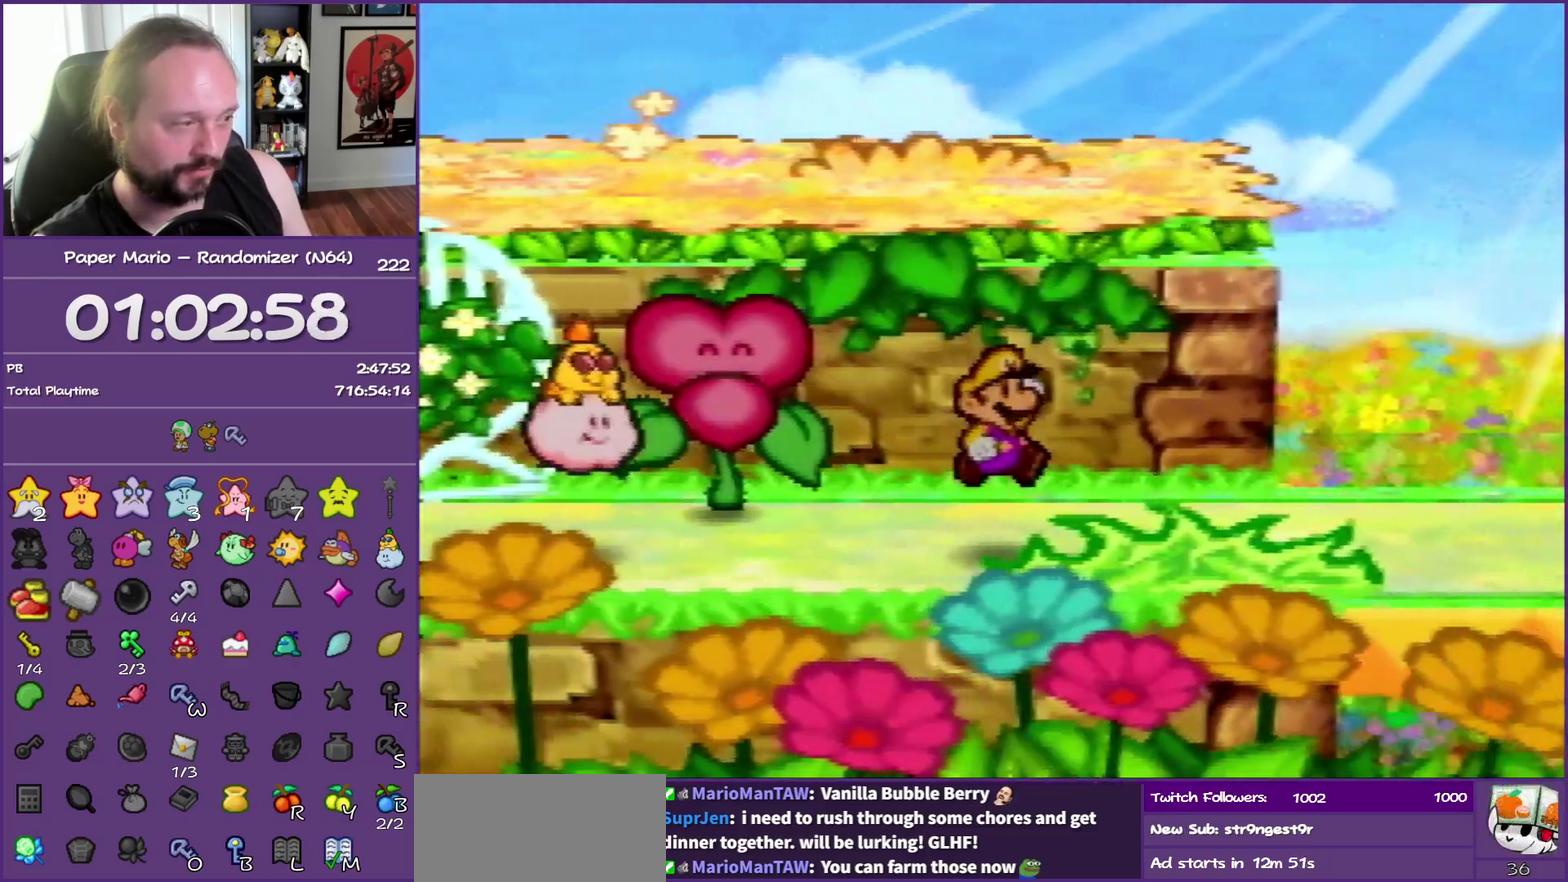
{"buttons": ["B"], "left_stick": "right", "events": [[133, "Z", "down"], [400, "B", "down"], [467, "Z", "up"]]}
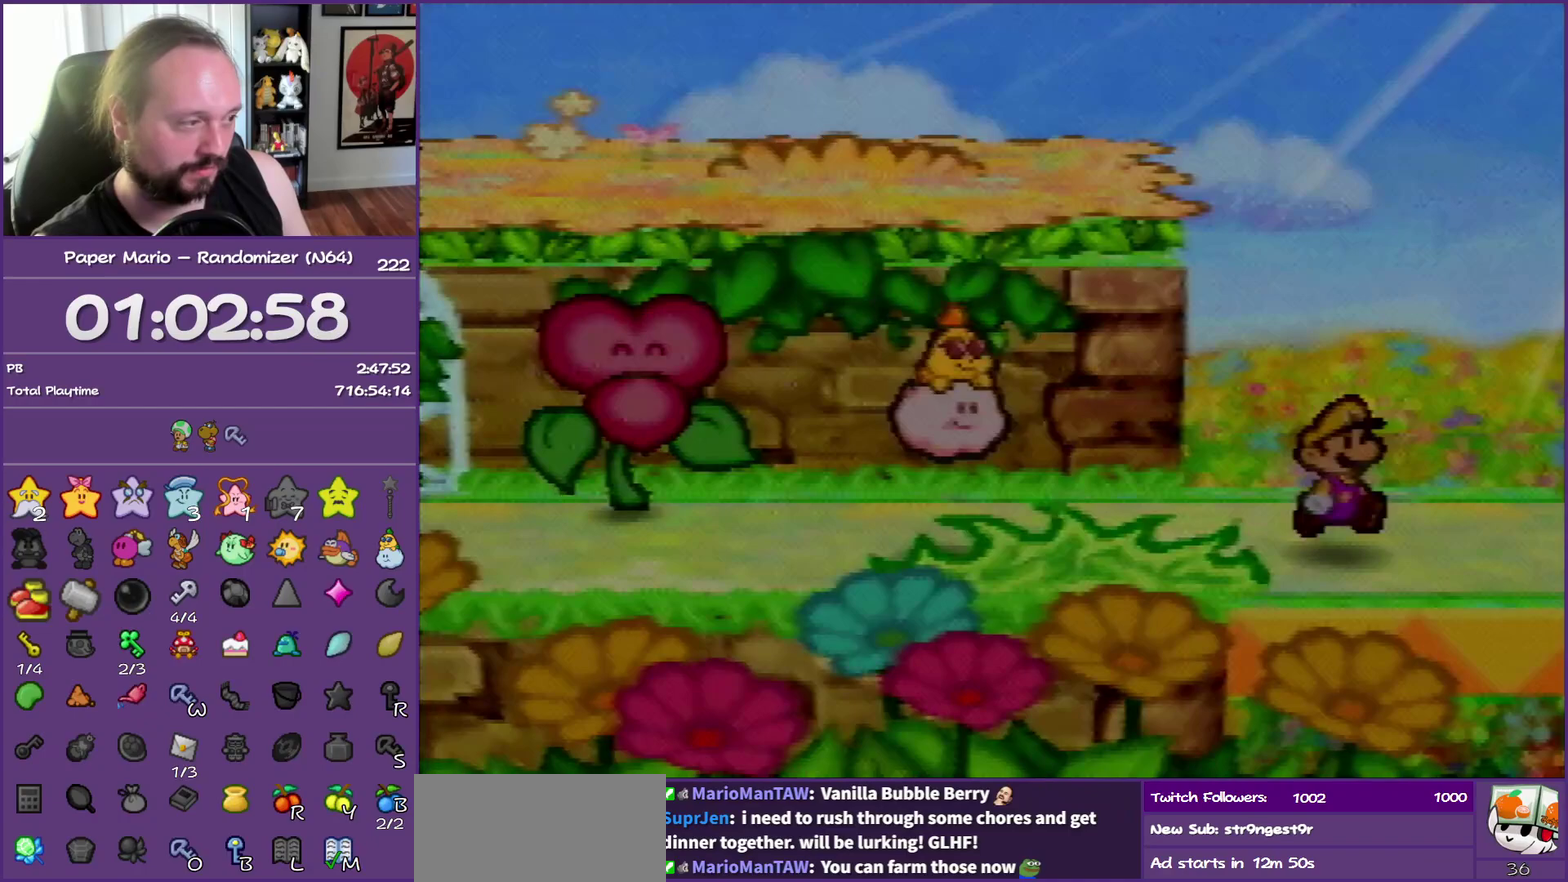
{"buttons": [], "left_stick": "center", "events": [[33, "B", "up"], [133, "left_stick", "center"]]}
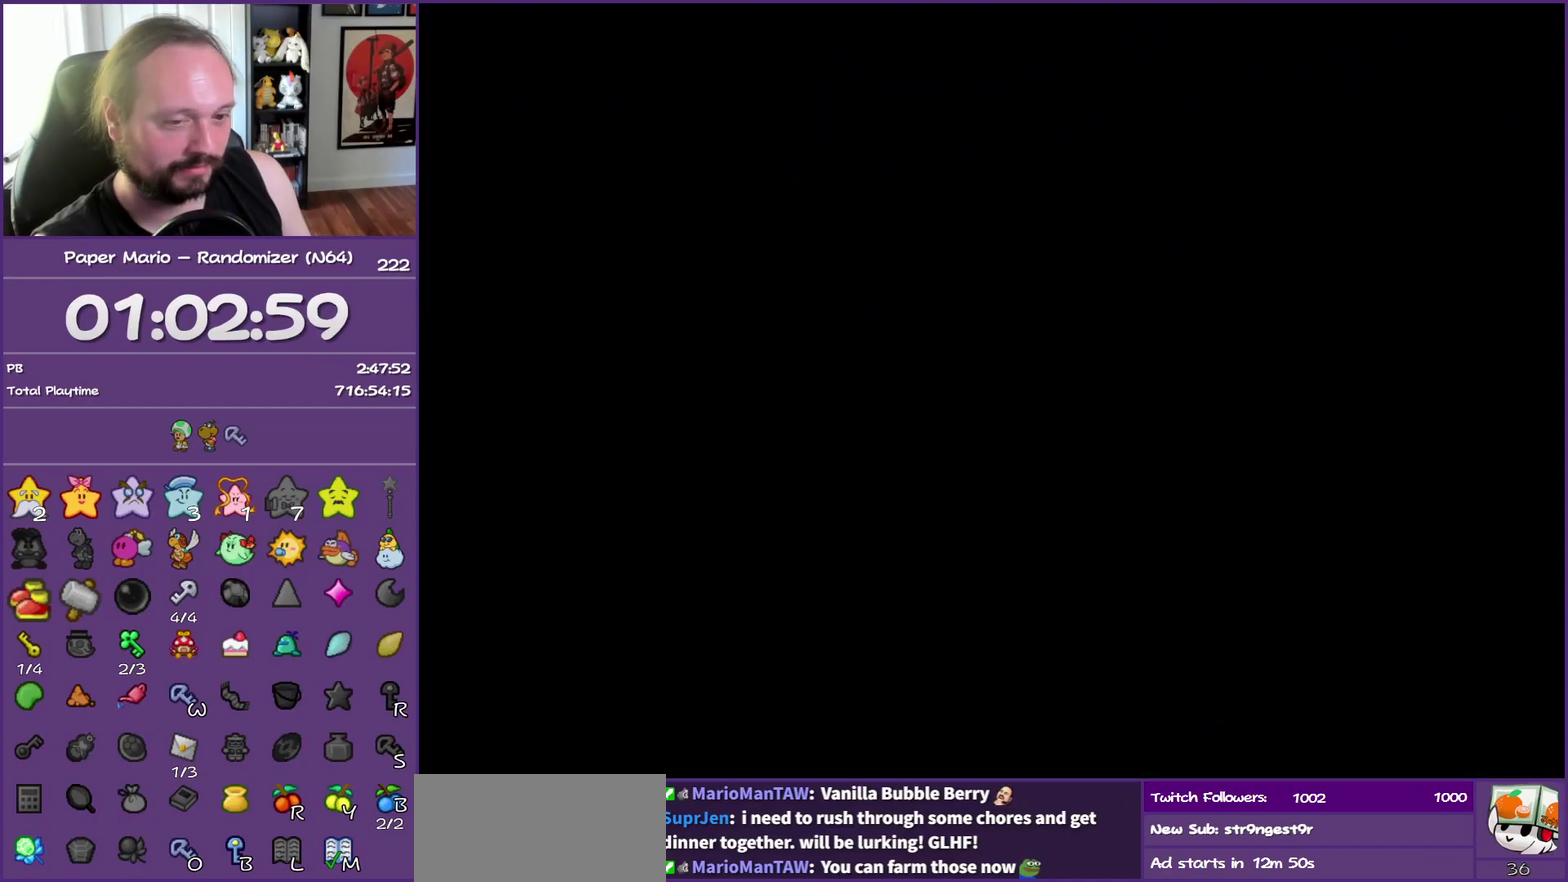
{"buttons": [], "left_stick": "right", "events": [[167, "left_stick", "up-right"], [450, "left_stick", "right"]]}
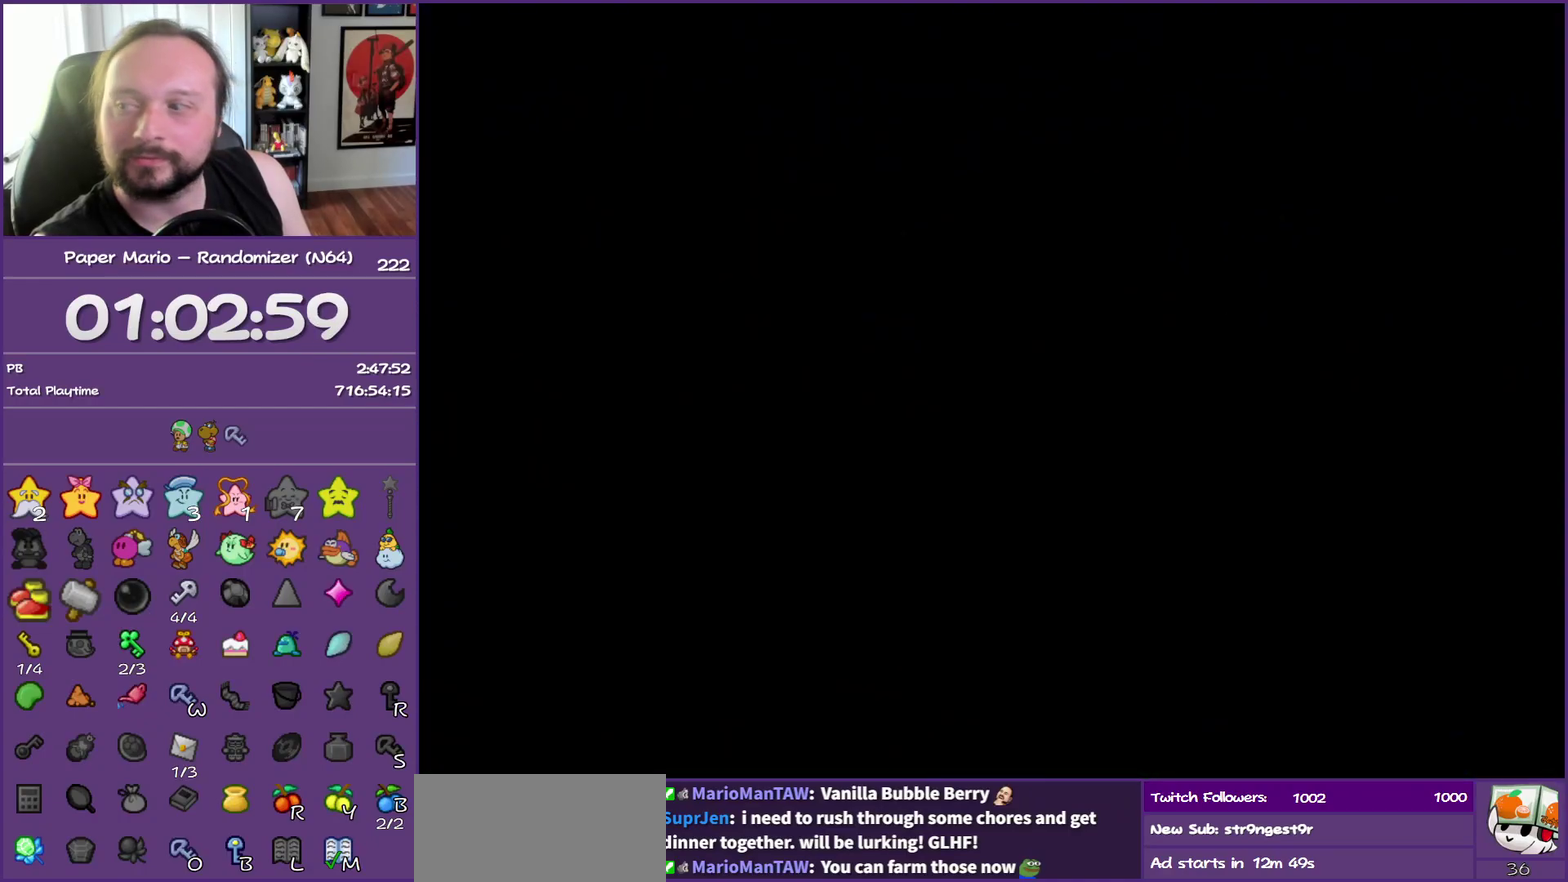
{"buttons": [], "left_stick": "up-right", "events": [[450, "left_stick", "up-right"]]}
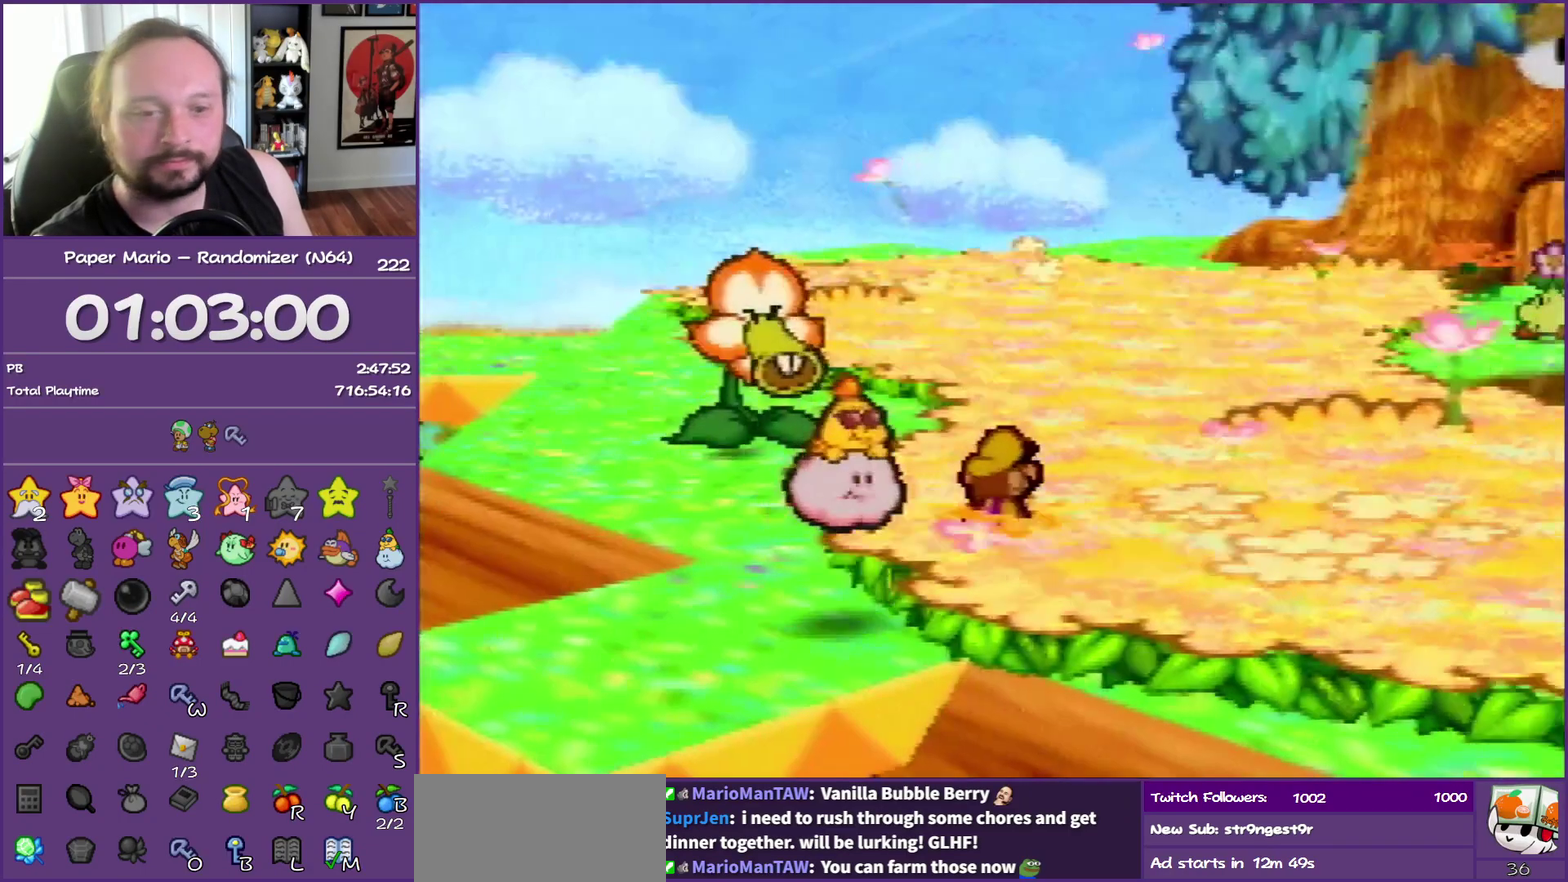
{"buttons": [], "left_stick": "center", "events": [[100, "C_LEFT", "down"], [217, "C_LEFT", "up"], [333, "left_stick", "center"]]}
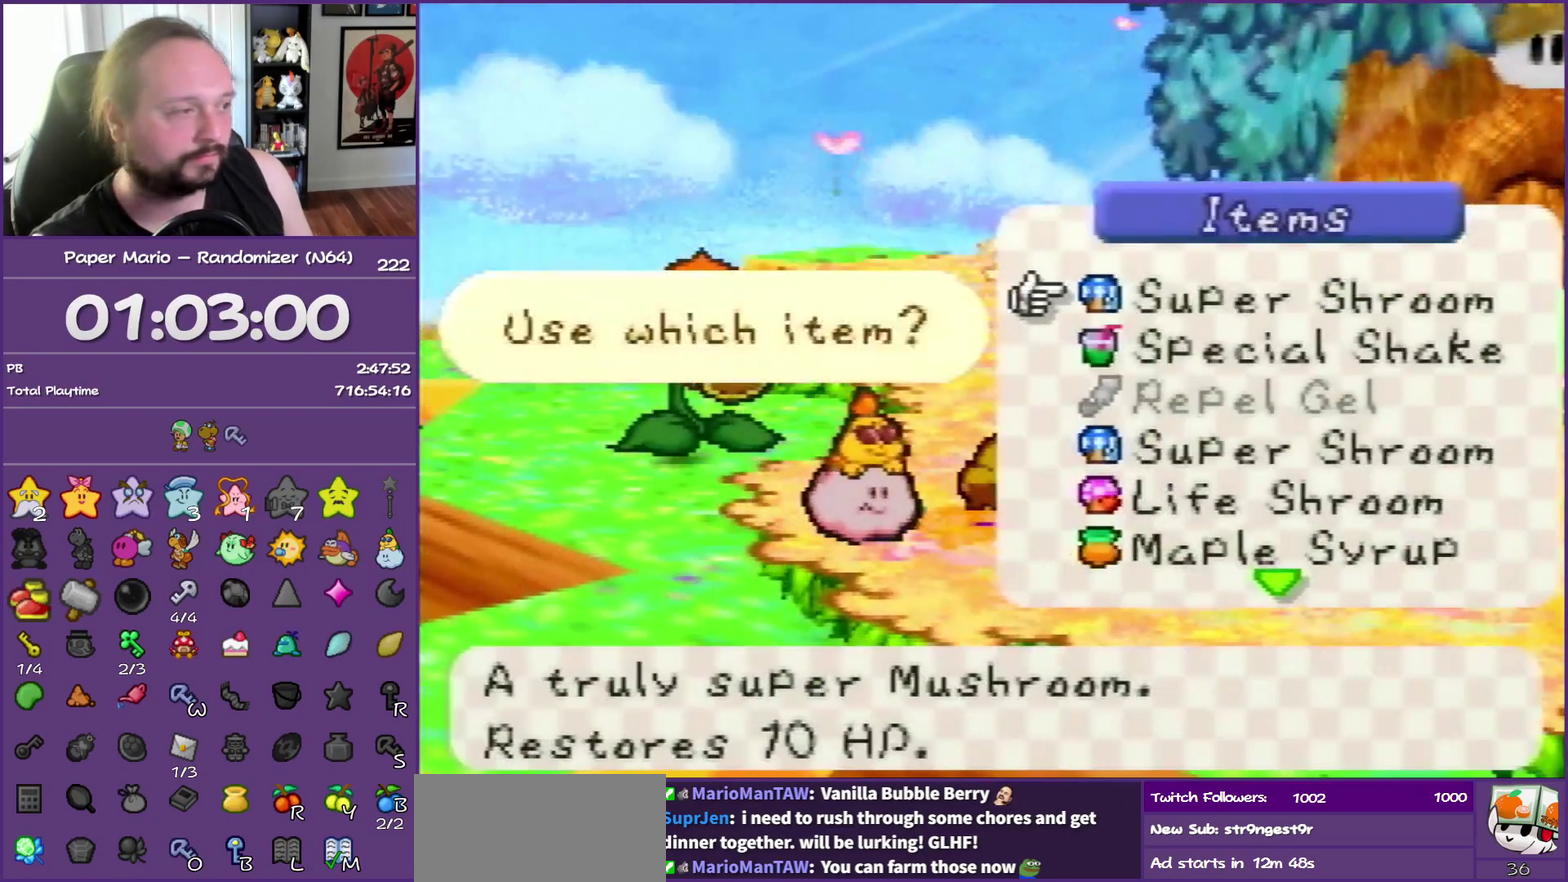
{"buttons": [], "left_stick": "center", "events": [[267, "left_stick", "down"], [333, "R1", "down"], [383, "left_stick", "center"], [467, "R1", "up"]]}
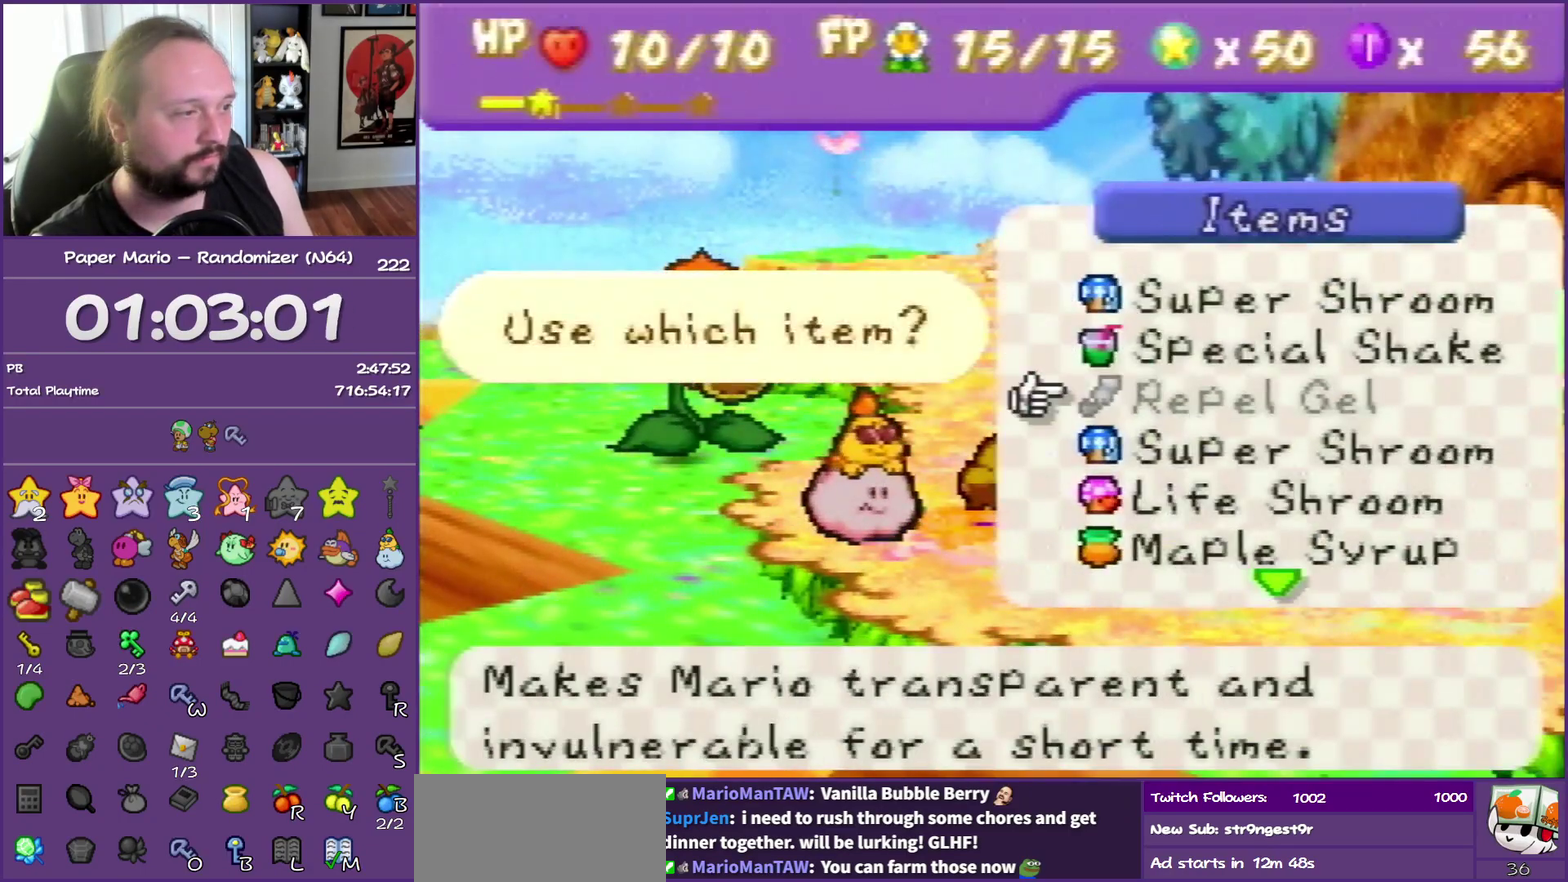
{"buttons": [], "left_stick": "center", "events": [[33, "left_stick", "down"], [83, "R1", "down"], [167, "R1", "up"], [167, "left_stick", "center"], [300, "left_stick", "down"], [317, "R1", "down"], [433, "R1", "up"], [467, "left_stick", "center"]]}
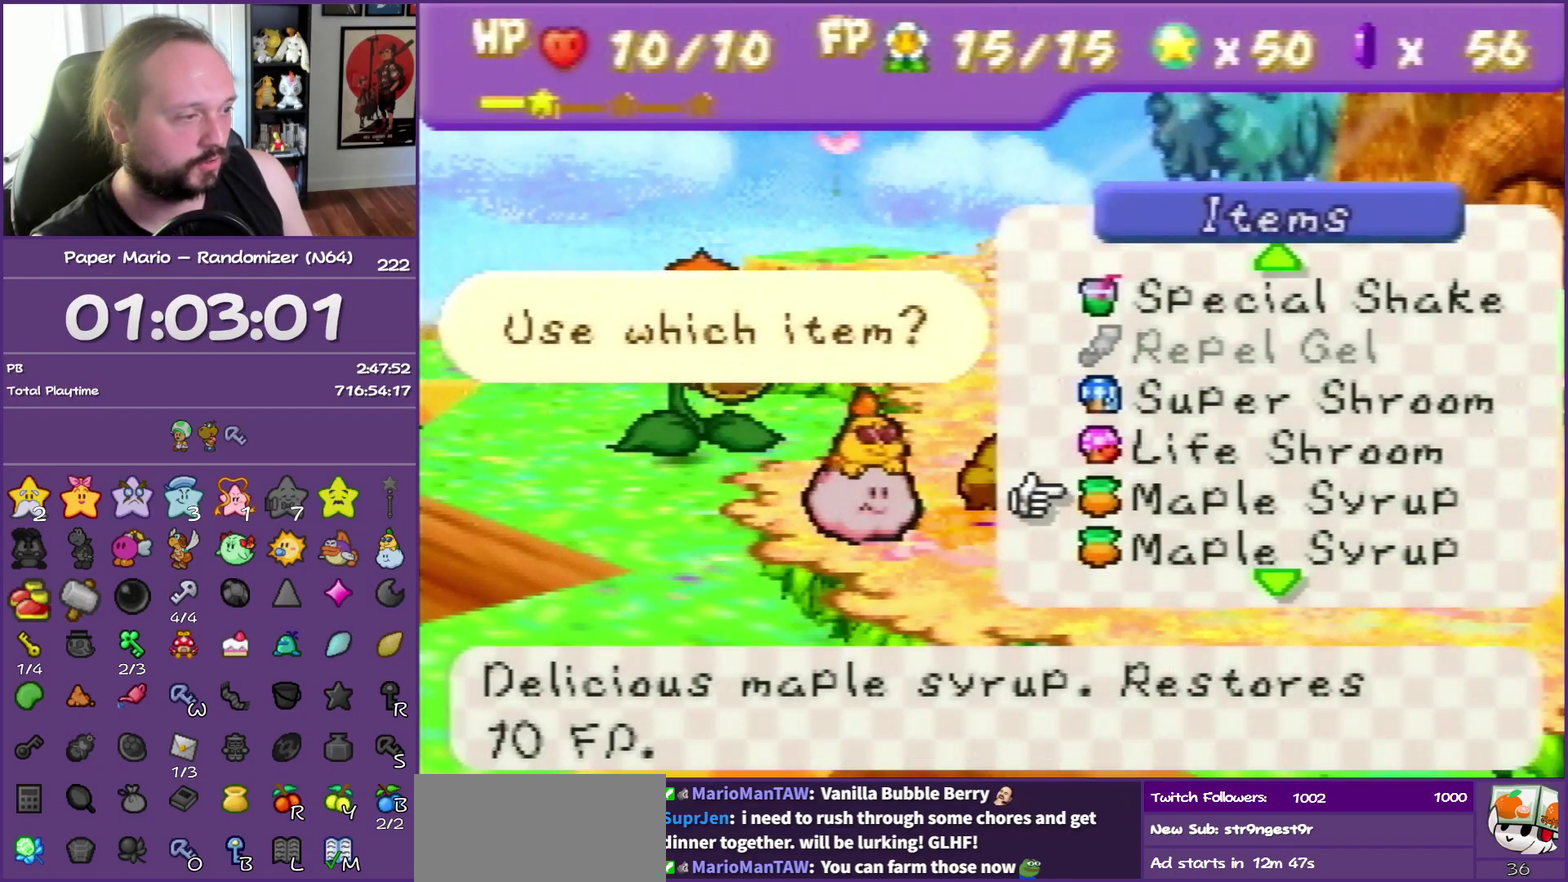
{"buttons": [], "left_stick": "center", "events": [[83, "left_stick", "down"], [267, "left_stick", "center"], [350, "left_stick", "down"], [500, "left_stick", "center"]]}
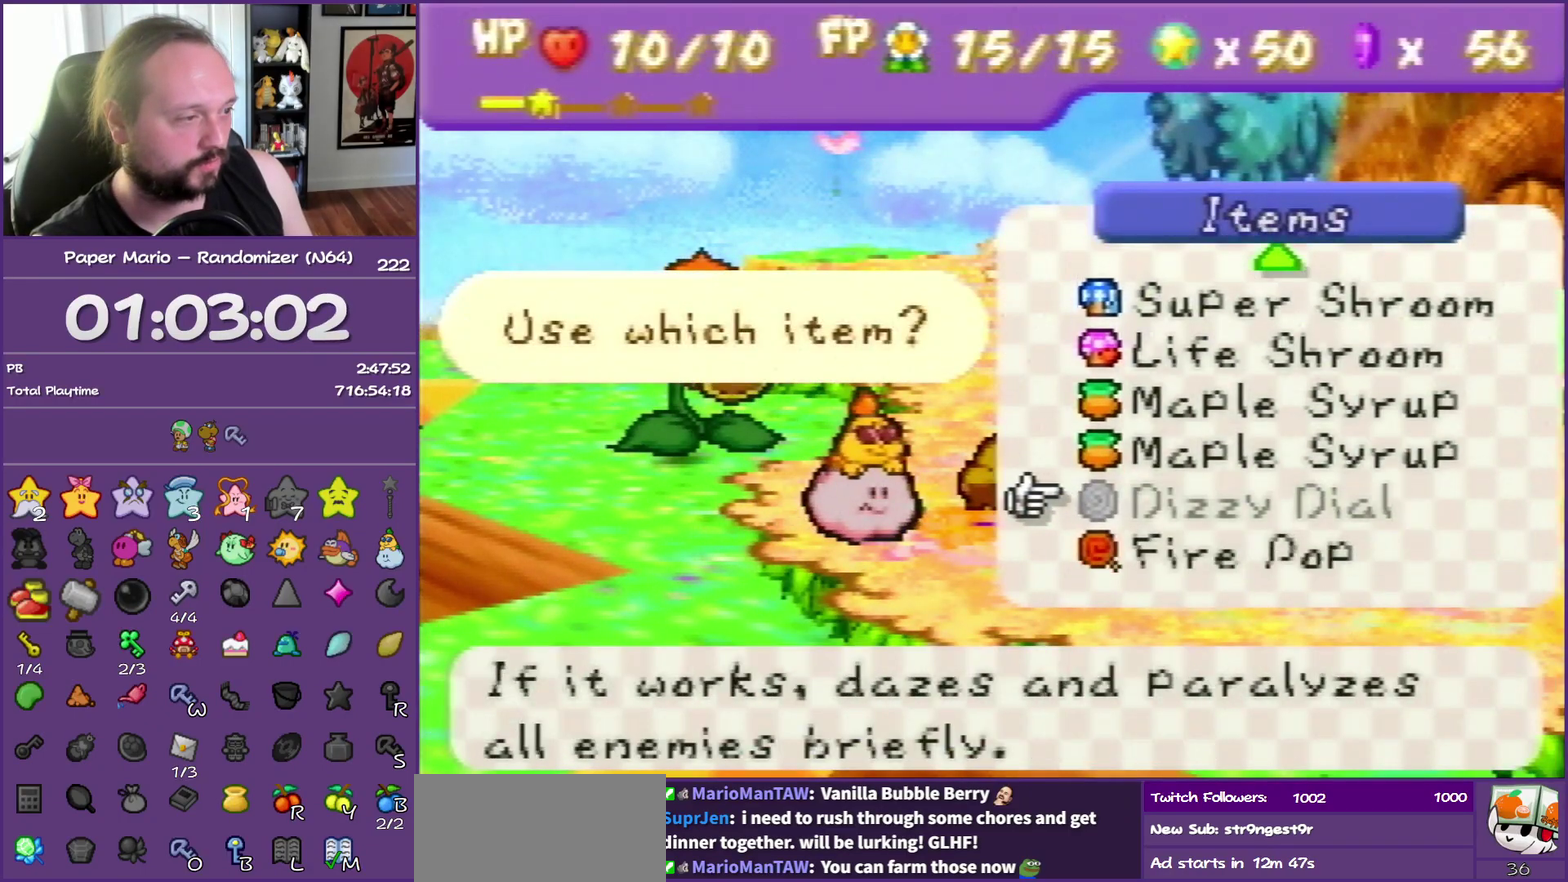
{"buttons": [], "left_stick": "center", "events": [[100, "left_stick", "down"], [250, "left_stick", "center"]]}
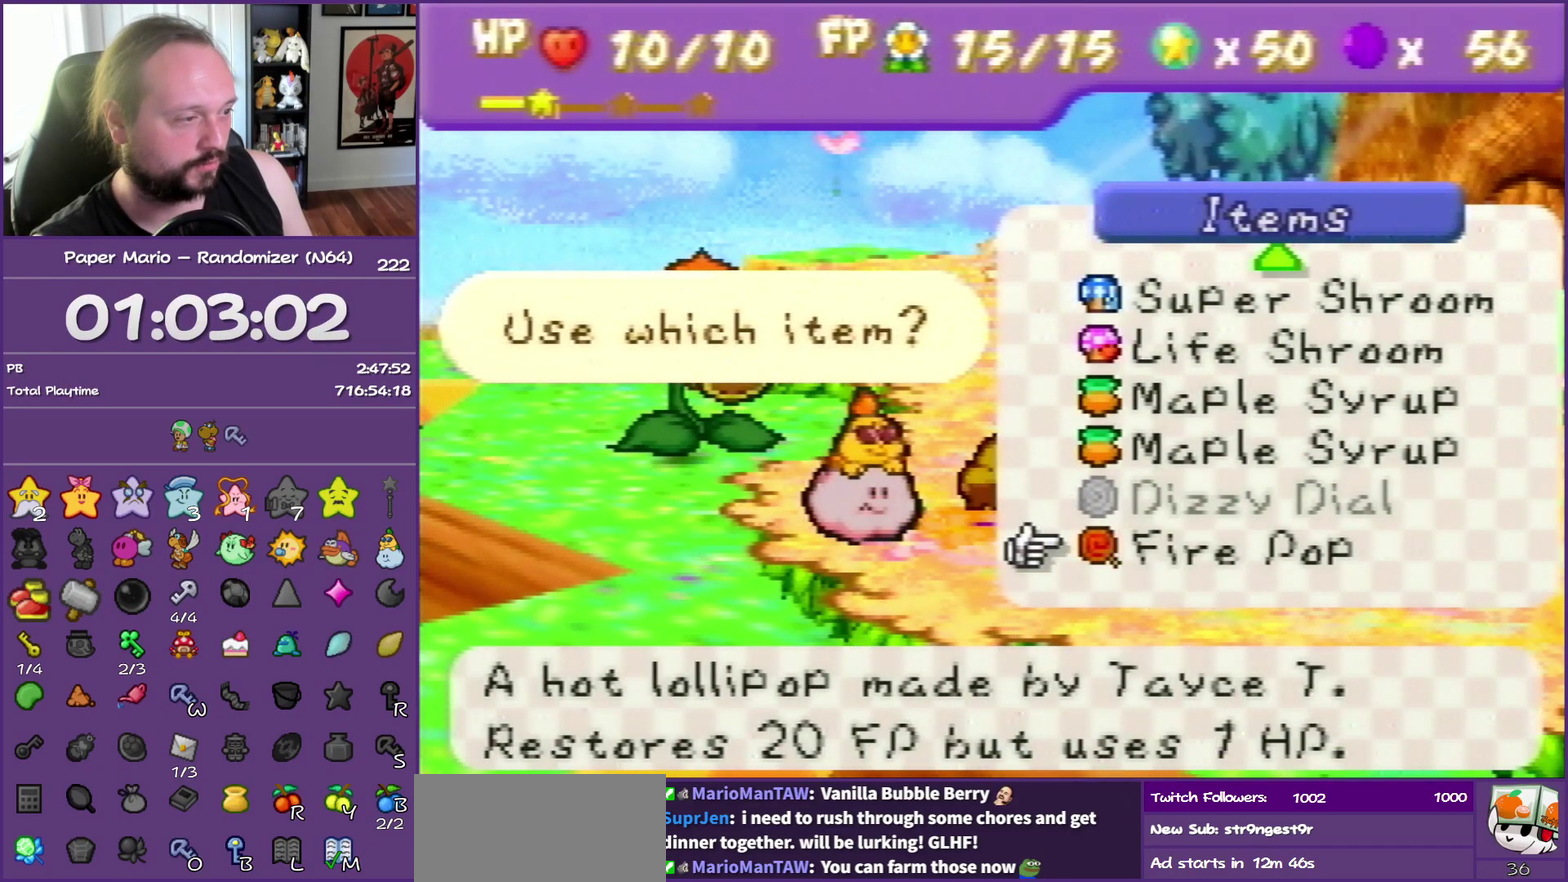
{"buttons": [], "left_stick": "center", "events": [[133, "left_stick", "up"], [250, "left_stick", "center"], [317, "left_stick", "up"], [500, "left_stick", "center"]]}
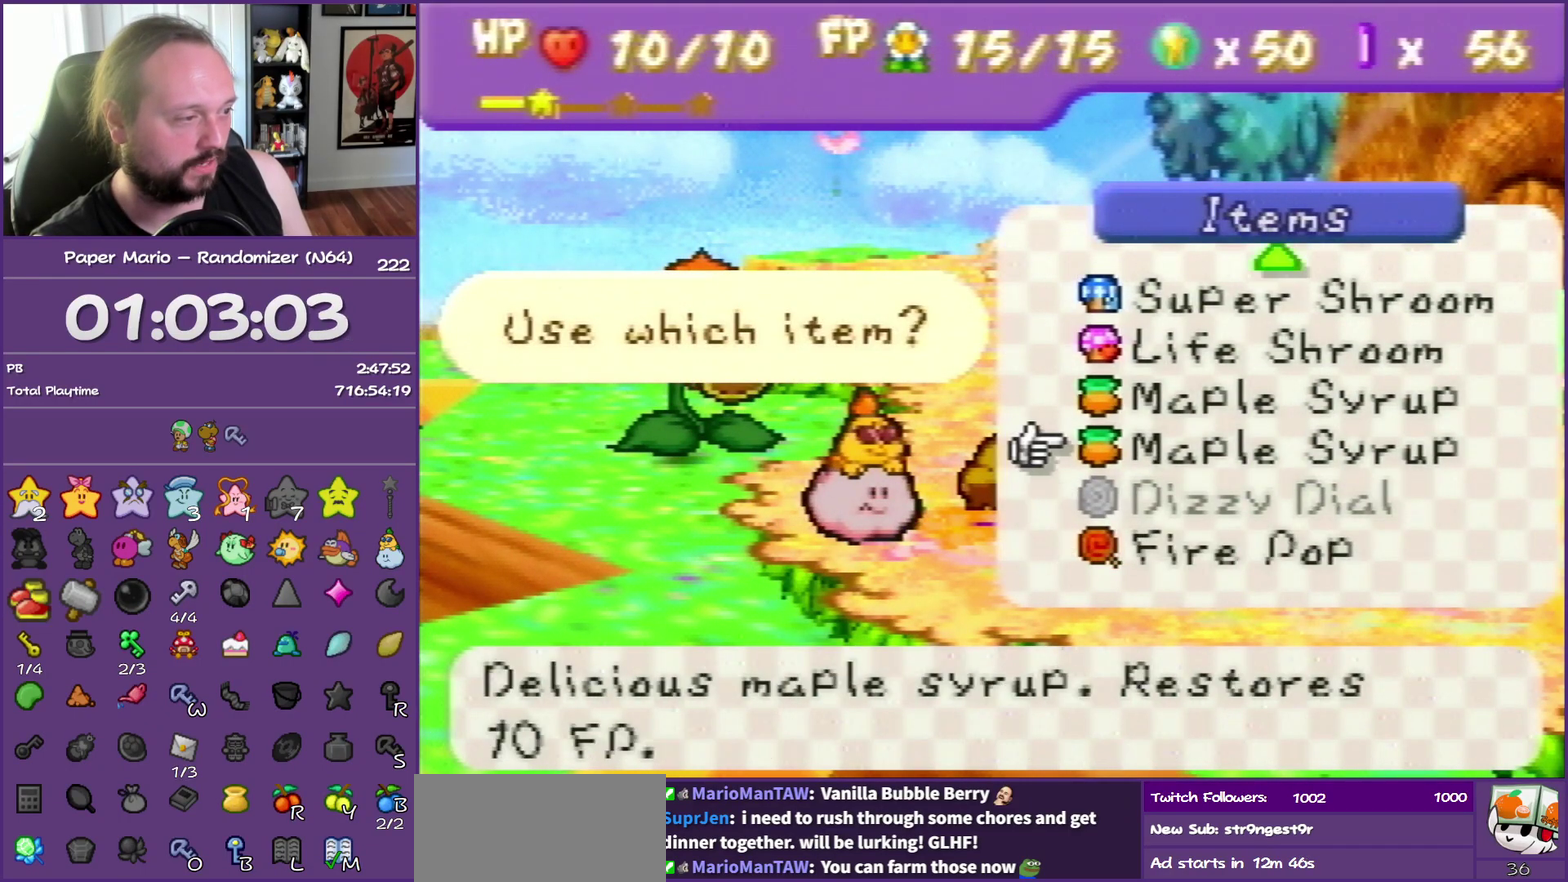
{"buttons": [], "left_stick": "up", "events": [[50, "left_stick", "up"], [133, "Z", "down"], [250, "Z", "up"], [367, "Z", "down"], [467, "Z", "up"]]}